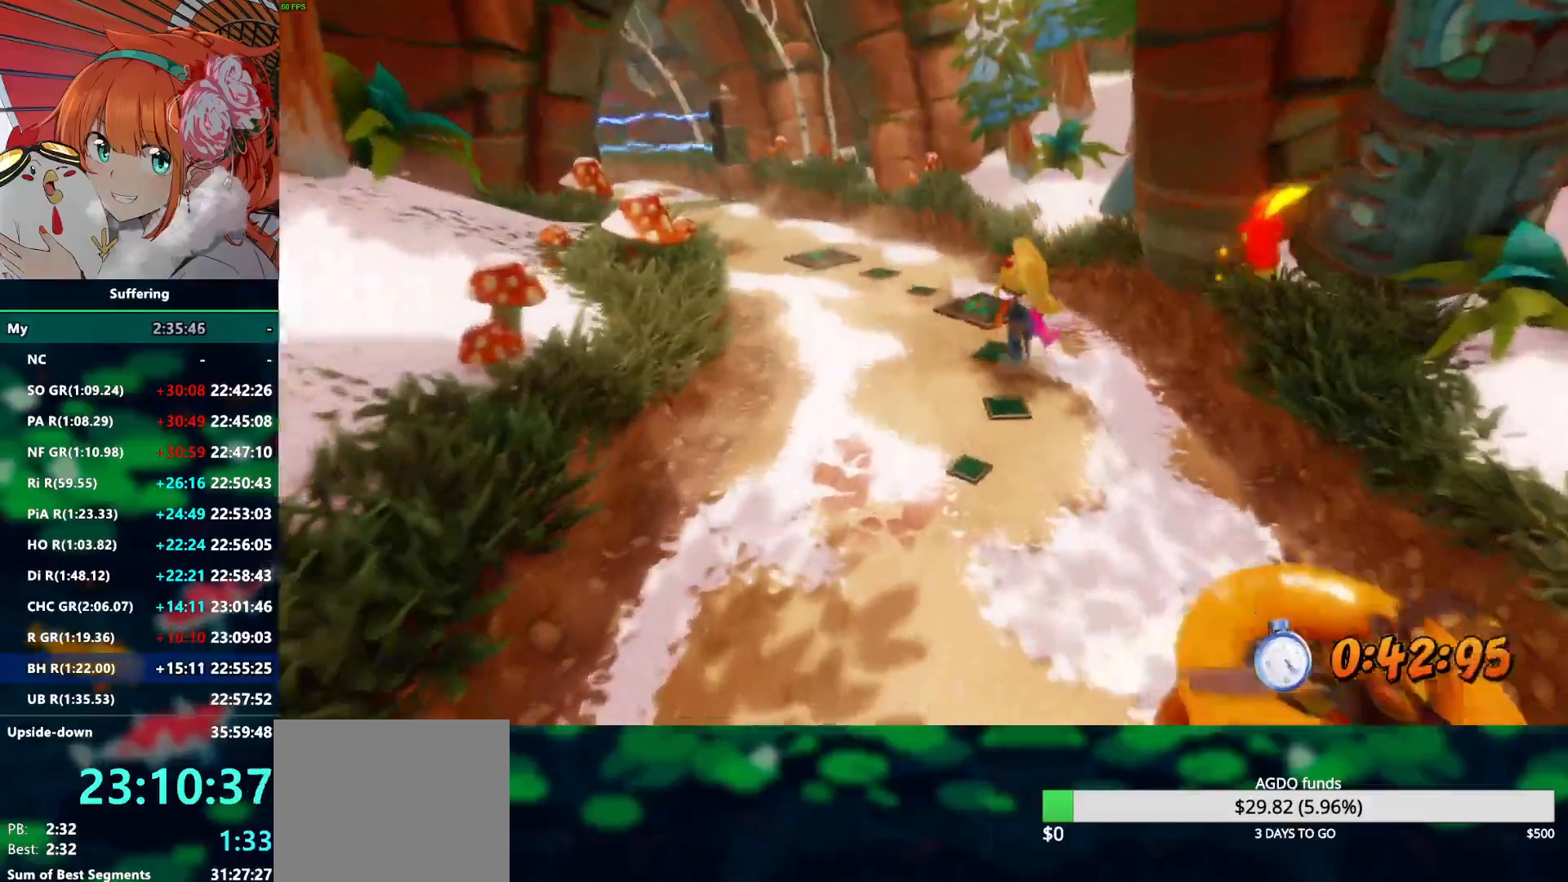
Gameplay with a controller (PlayStation layout); each line is a JSON object with the inputs held at the frame after it (dt_ms = milliseconds from this image to that frame). "events" lists button and stick changes between this image and that frame as [ms after this image, input, new state], when the widget could be followed in between. Not read: CROSS R1.
{"dt_ms": 500, "buttons": ["R2"], "left_stick": "up", "right_stick": "center", "events": []}
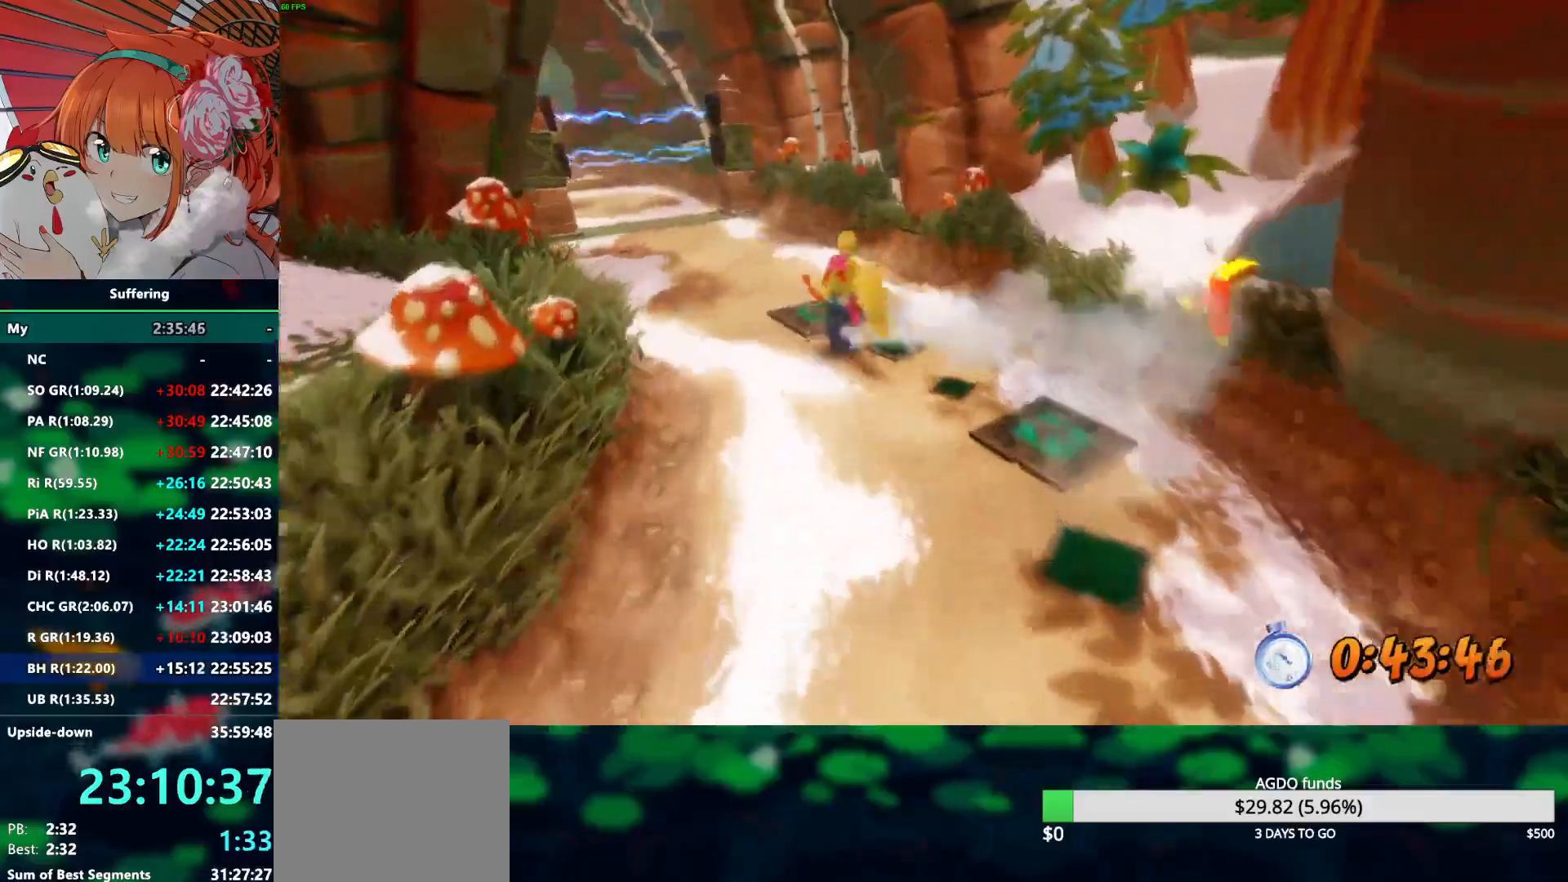
{"dt_ms": 500, "buttons": ["R2"], "left_stick": "up", "right_stick": "center", "events": []}
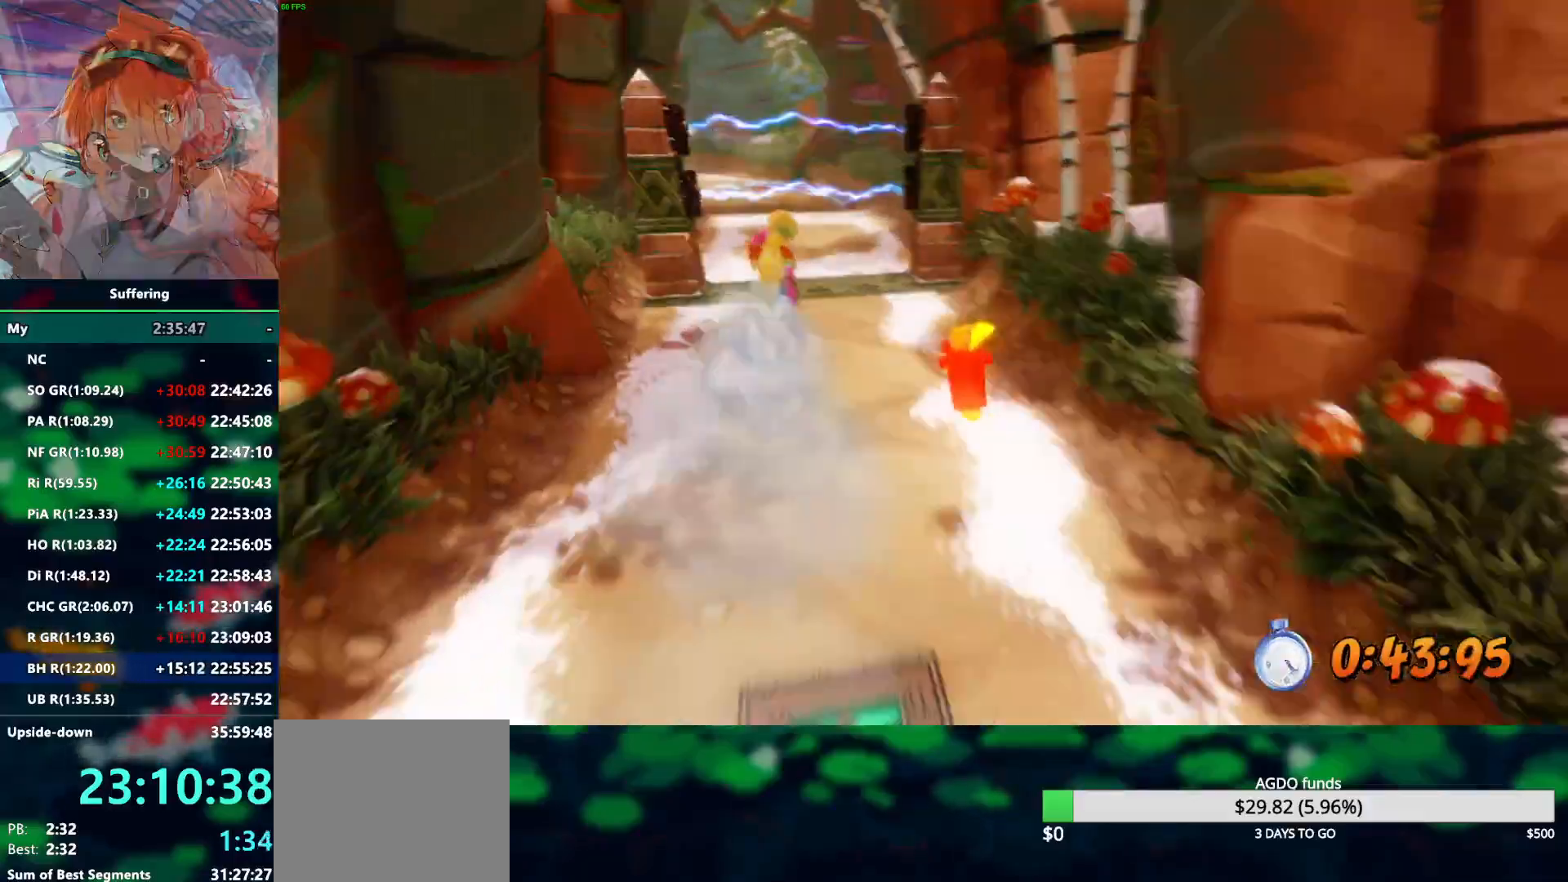
{"dt_ms": 500, "buttons": ["R2"], "left_stick": "up", "right_stick": "center", "events": []}
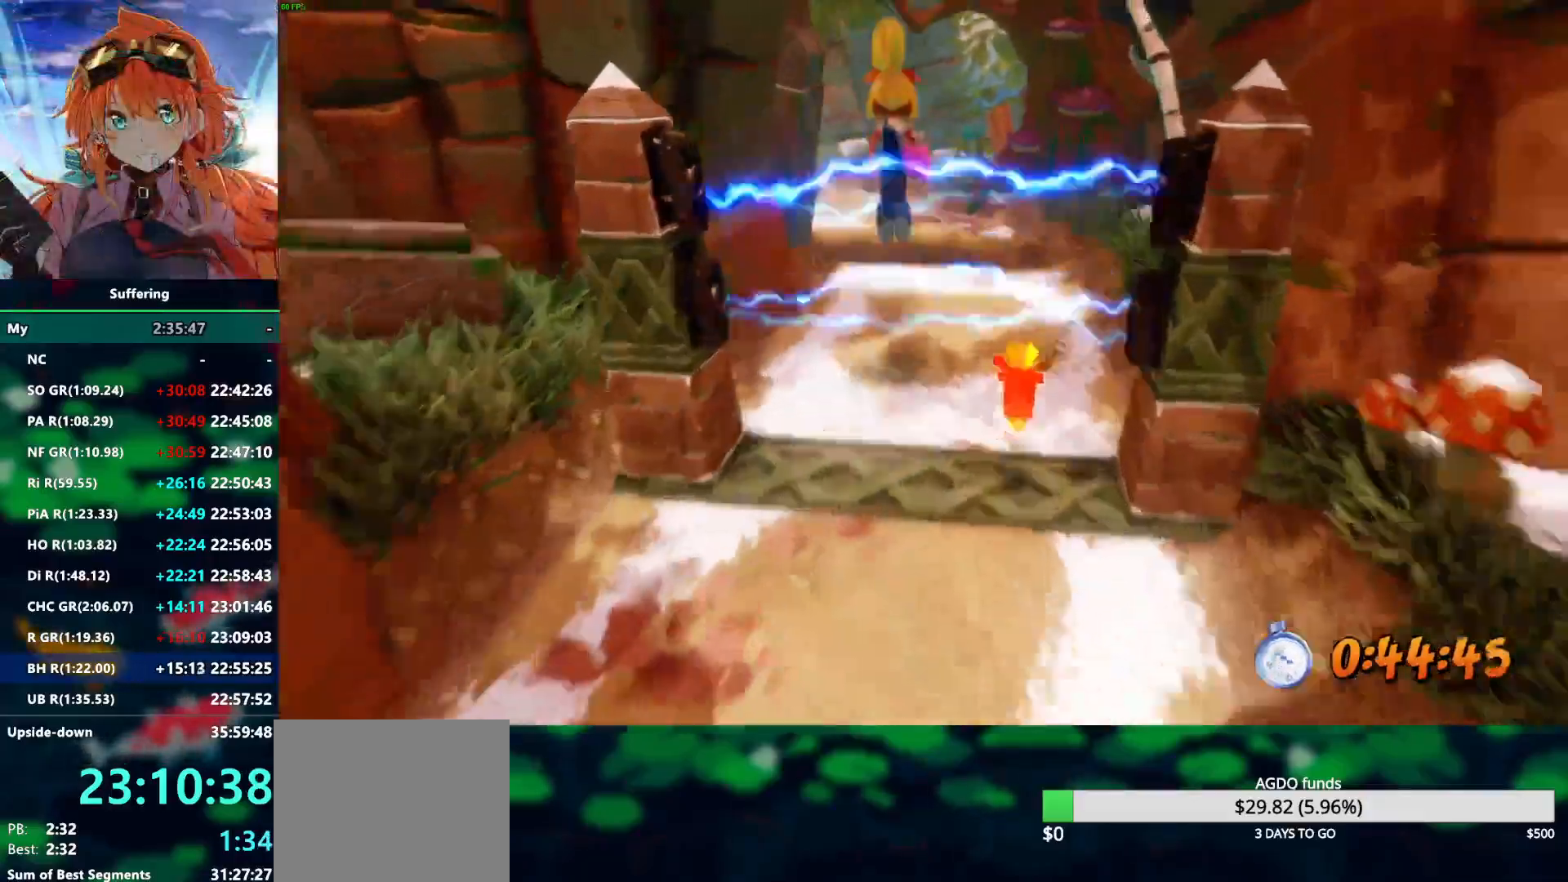
{"dt_ms": 500, "buttons": ["R2"], "left_stick": "up", "right_stick": "center", "events": []}
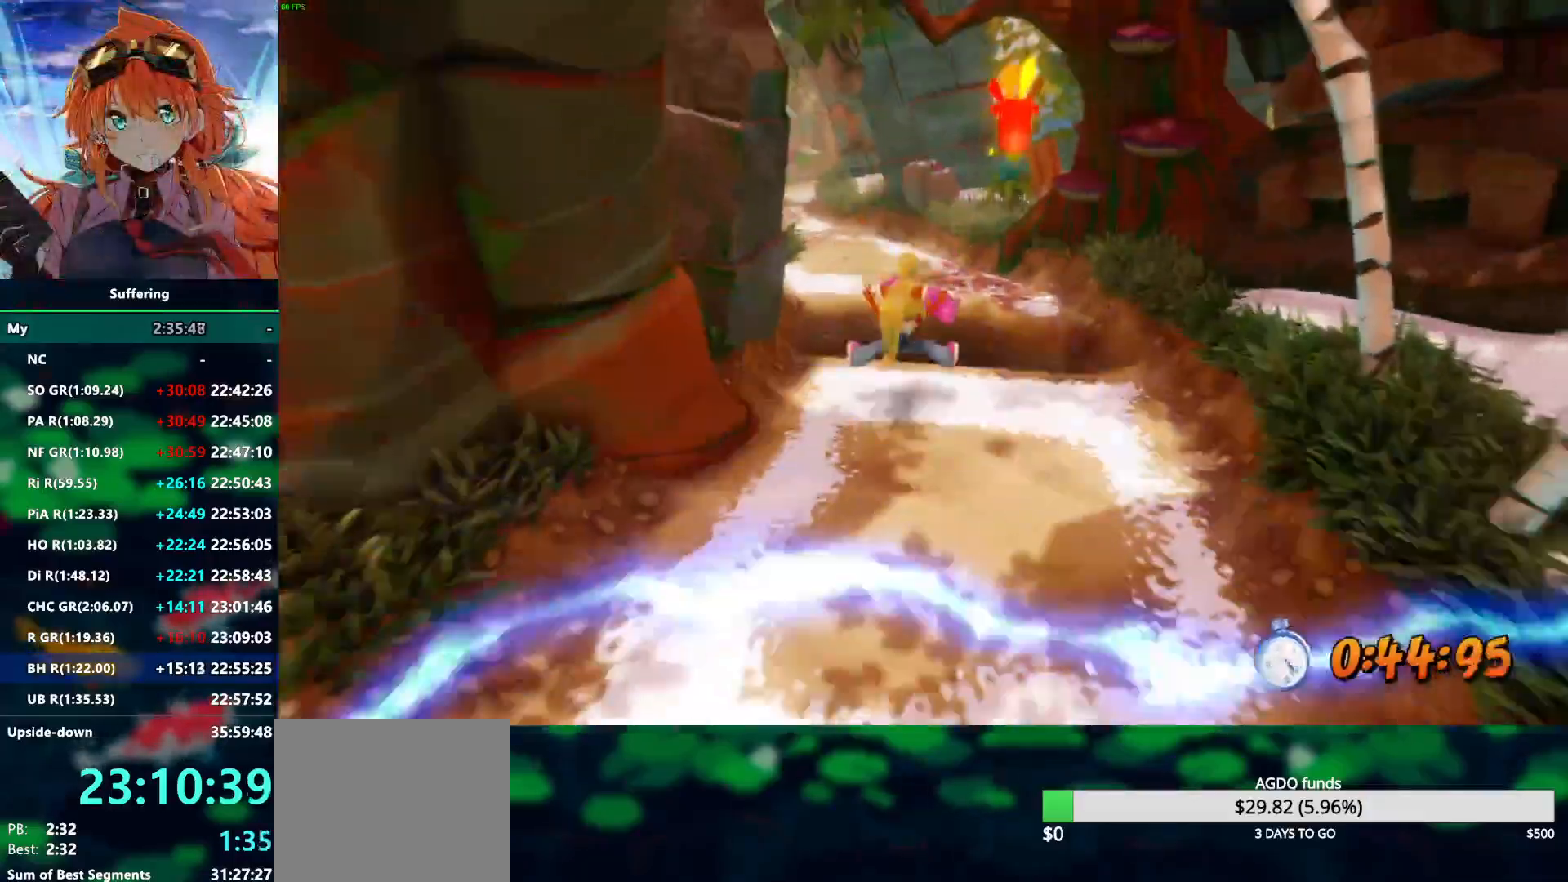
{"dt_ms": 500, "buttons": ["R2"], "left_stick": "up", "right_stick": "center", "events": []}
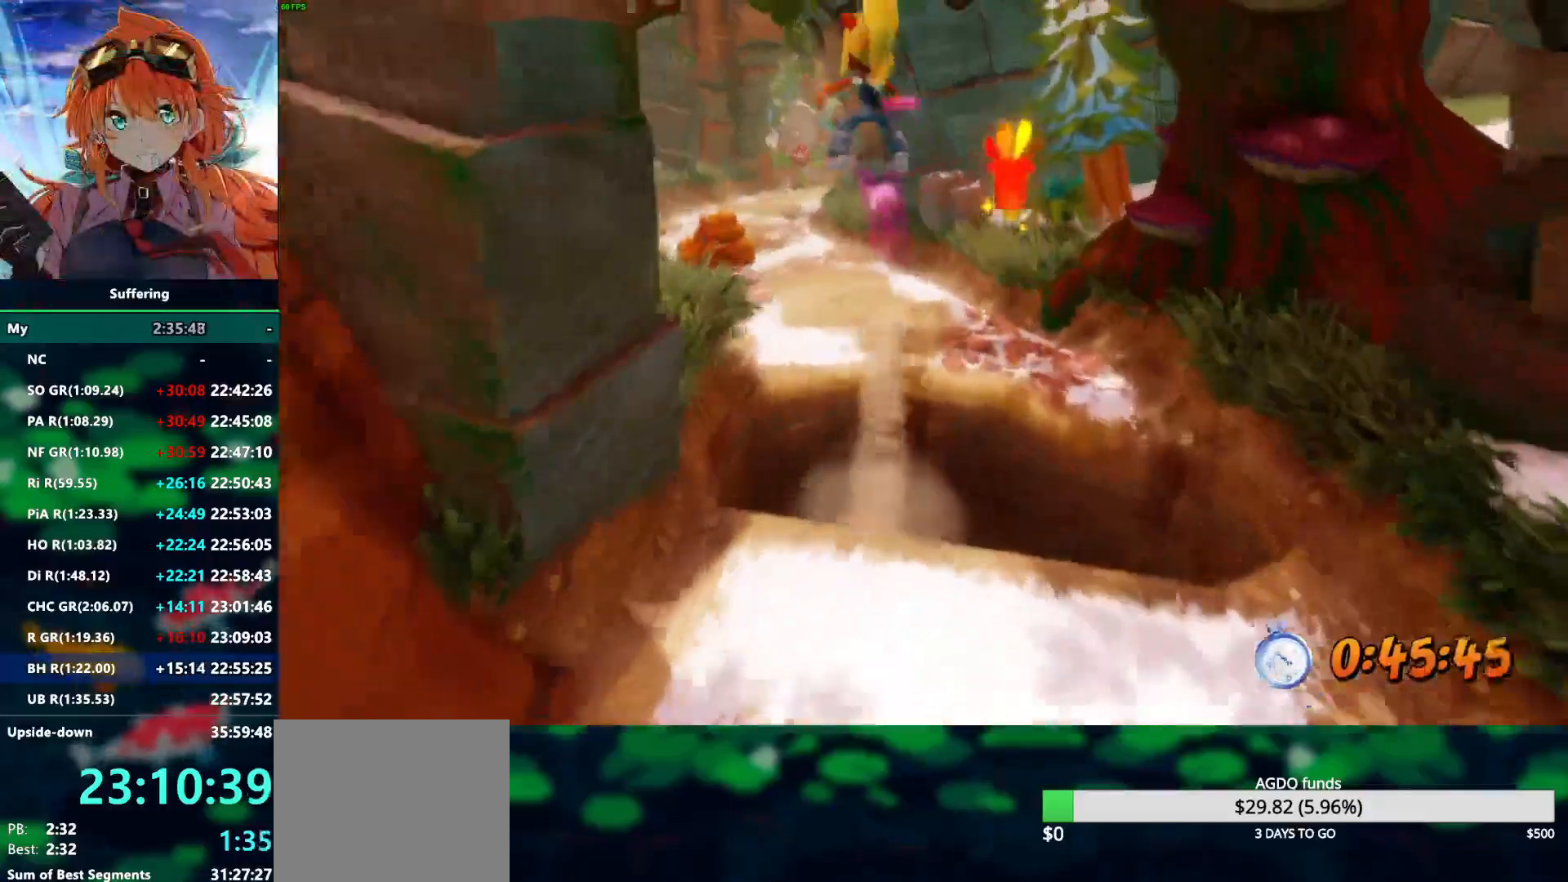
{"dt_ms": 500, "buttons": ["R2"], "left_stick": "up", "right_stick": "center", "events": []}
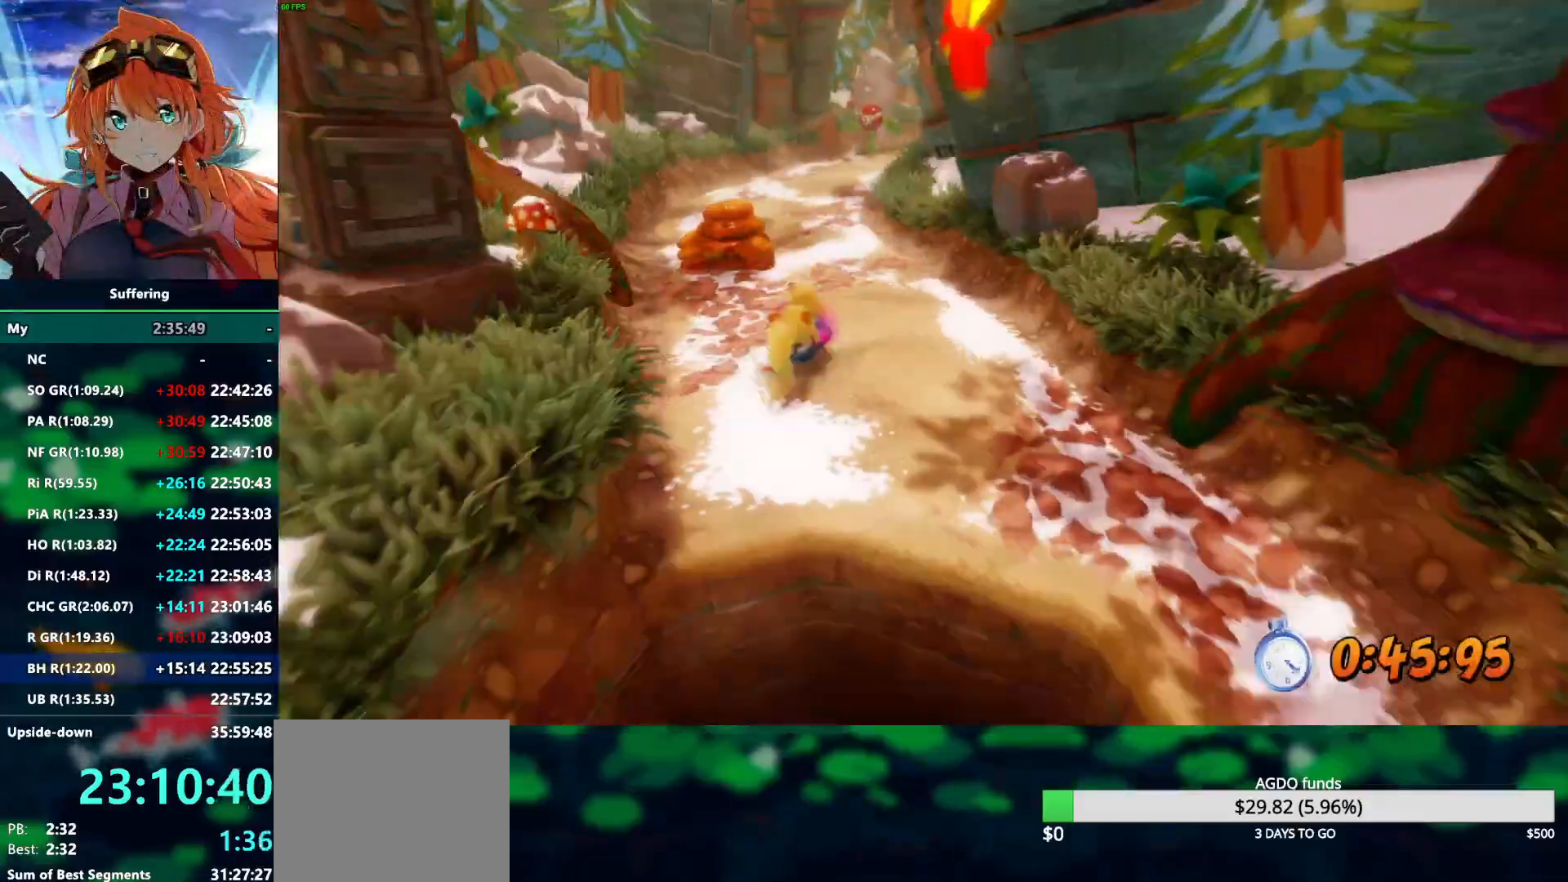
{"dt_ms": 500, "buttons": ["R2"], "left_stick": "up", "right_stick": "center", "events": []}
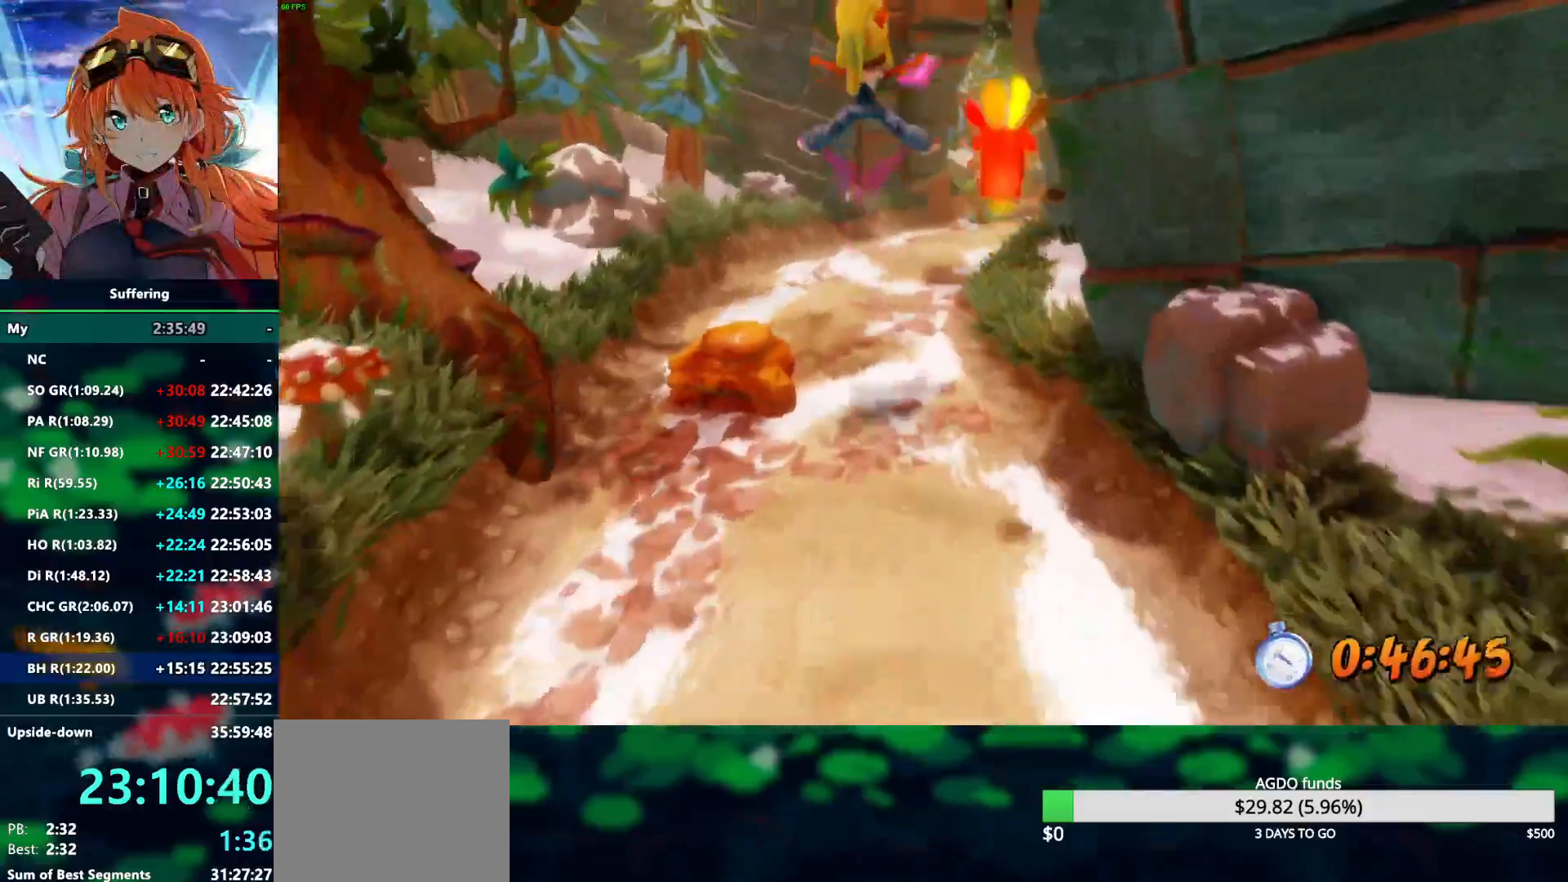
{"dt_ms": 500, "buttons": ["R2"], "left_stick": "up", "right_stick": "center", "events": []}
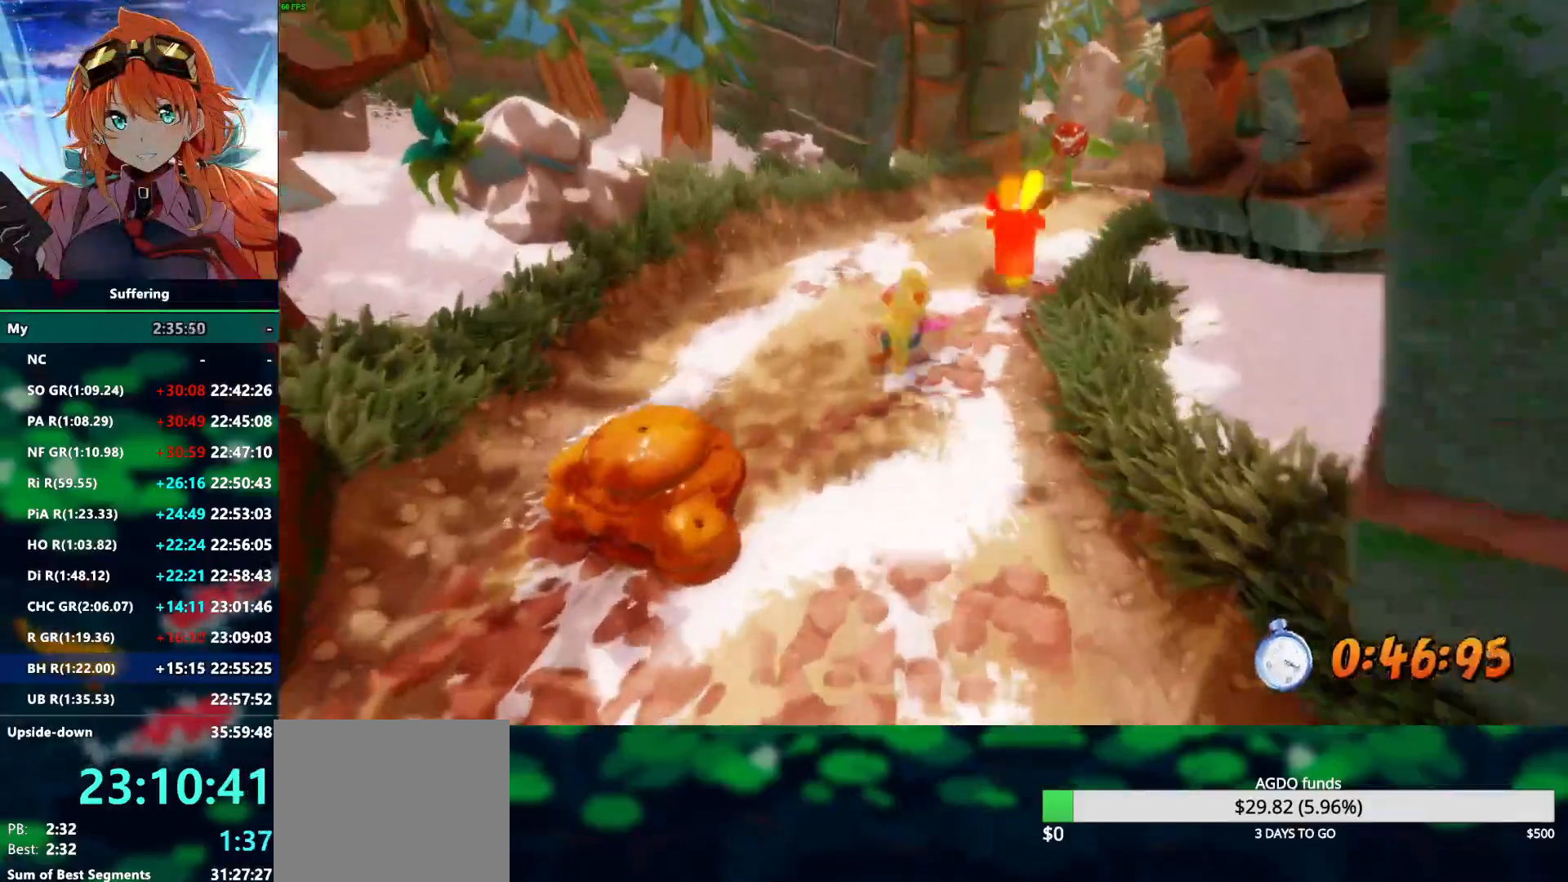
{"dt_ms": 500, "buttons": ["R2"], "left_stick": "up", "right_stick": "center", "events": []}
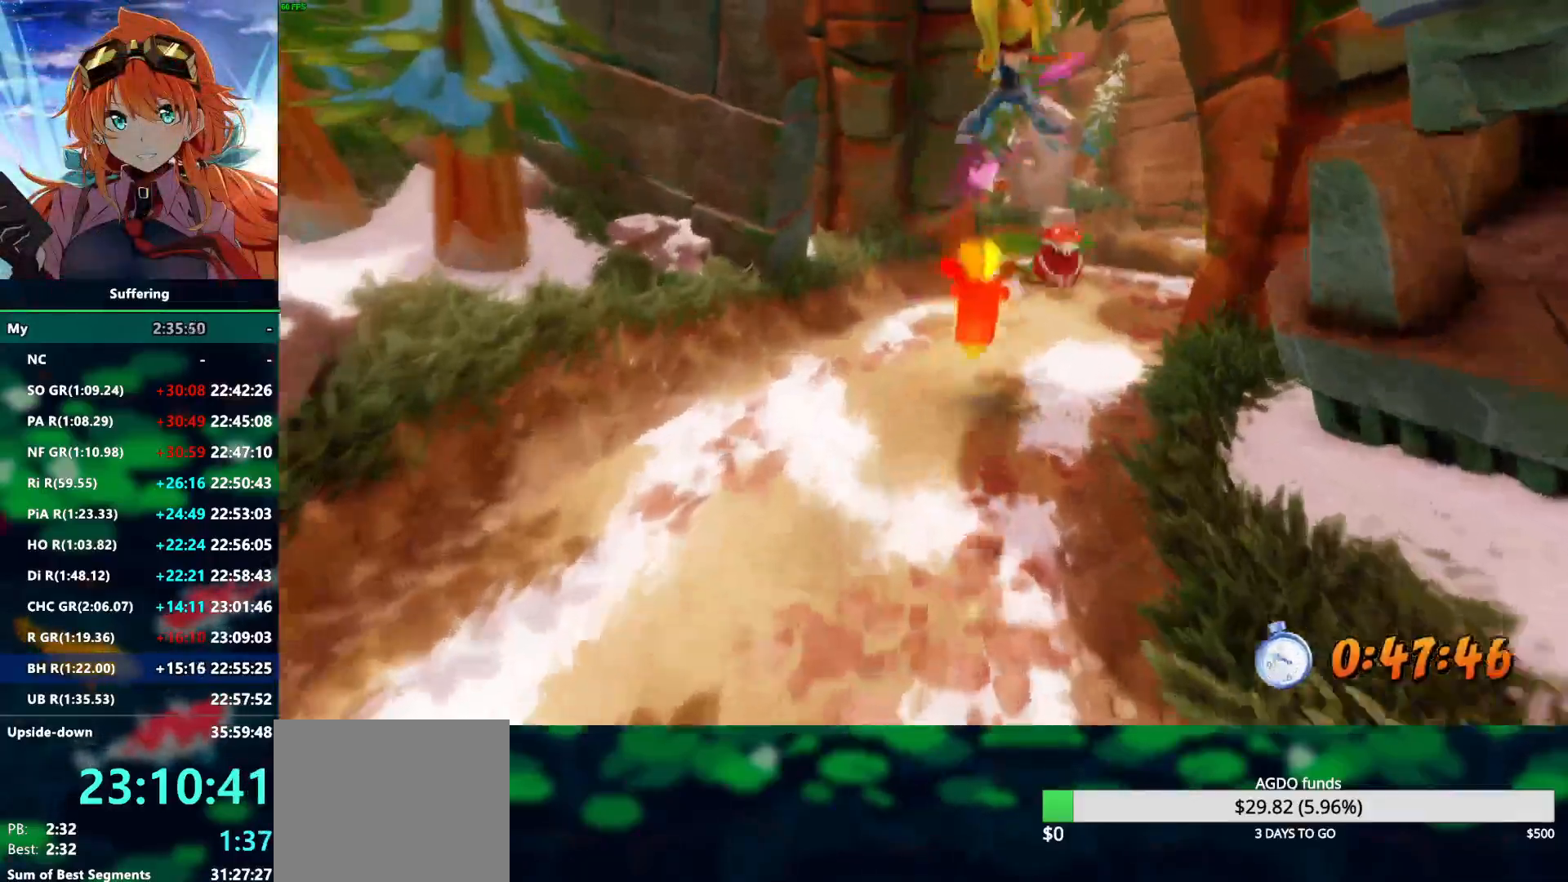
{"dt_ms": 500, "buttons": ["R2"], "left_stick": "up", "right_stick": "center", "events": []}
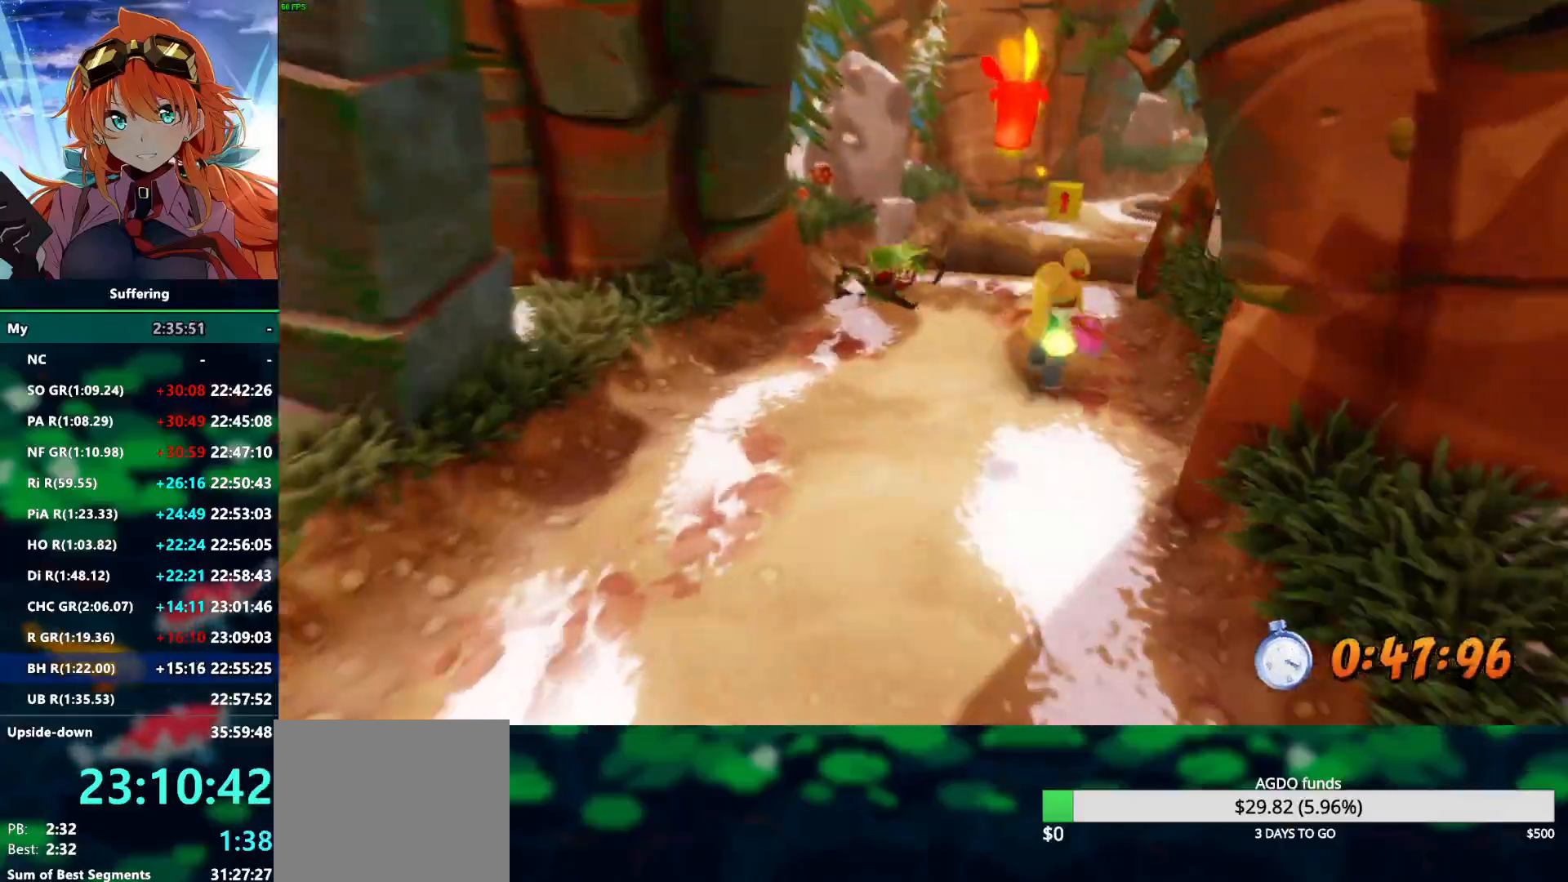
{"dt_ms": 1000, "buttons": ["R2"], "left_stick": "up", "right_stick": "center"}
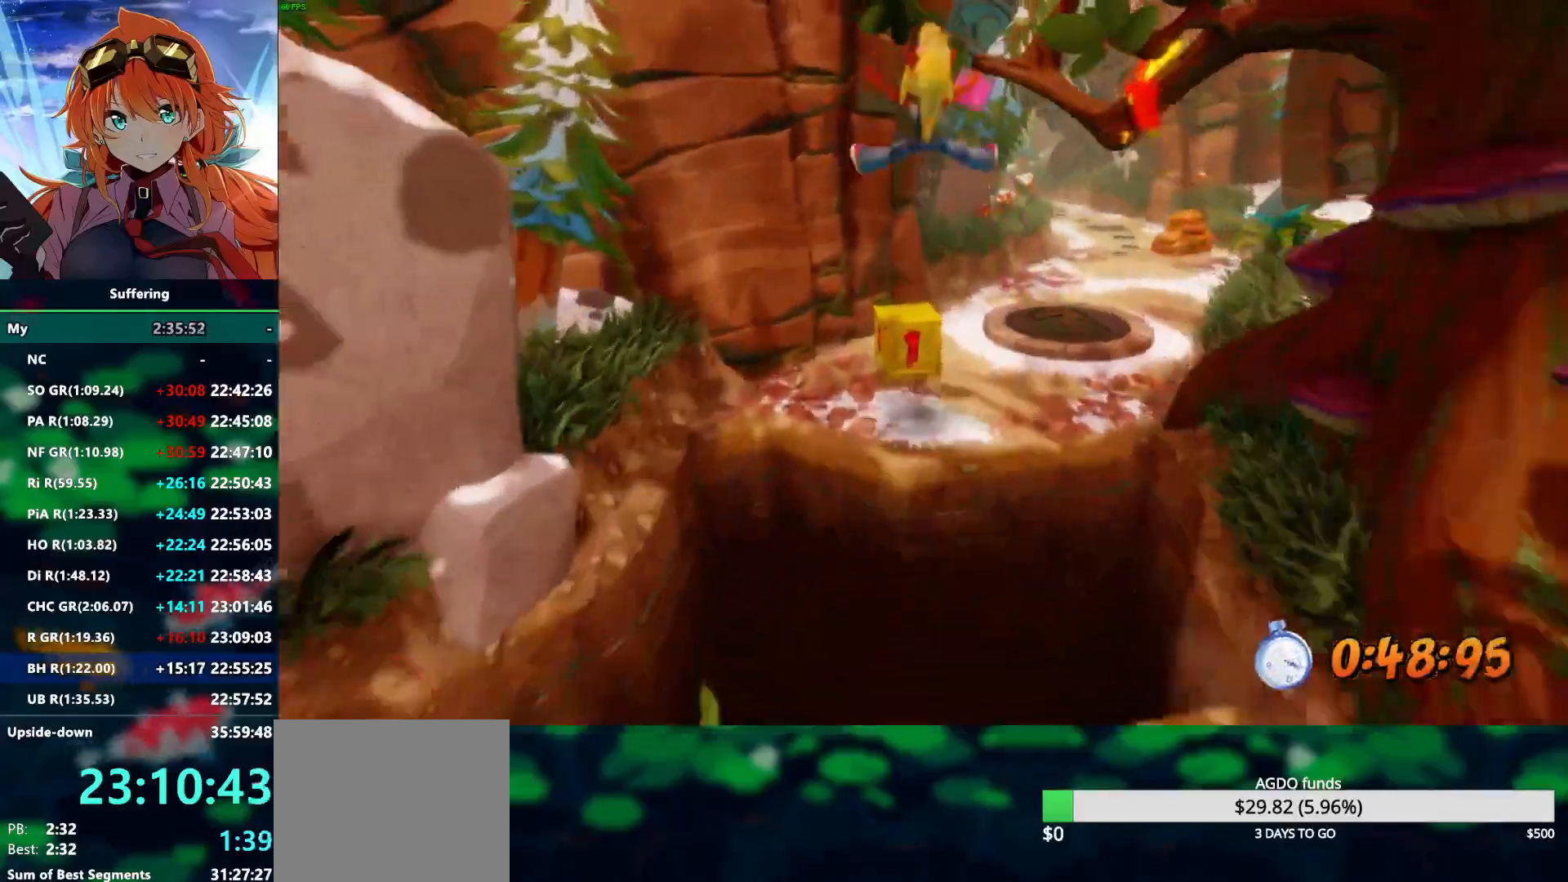
{"dt_ms": 500, "buttons": ["R2"], "left_stick": "up", "right_stick": "center", "events": [[17, "SQUARE", "down"], [167, "SQUARE", "up"]]}
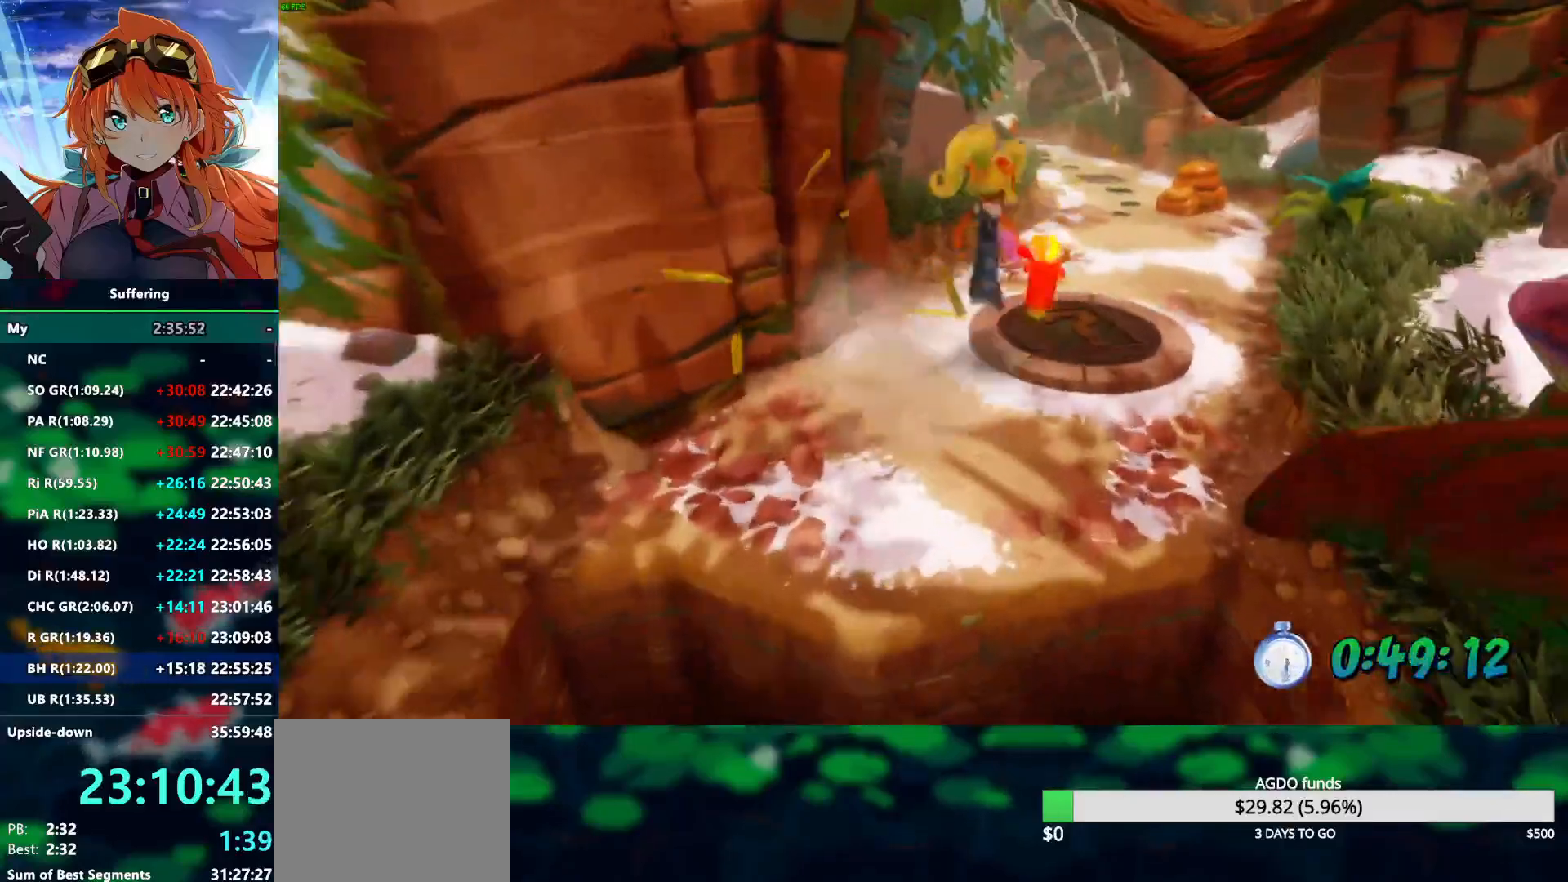
{"dt_ms": 500, "buttons": ["R2"], "left_stick": "up", "right_stick": "center", "events": []}
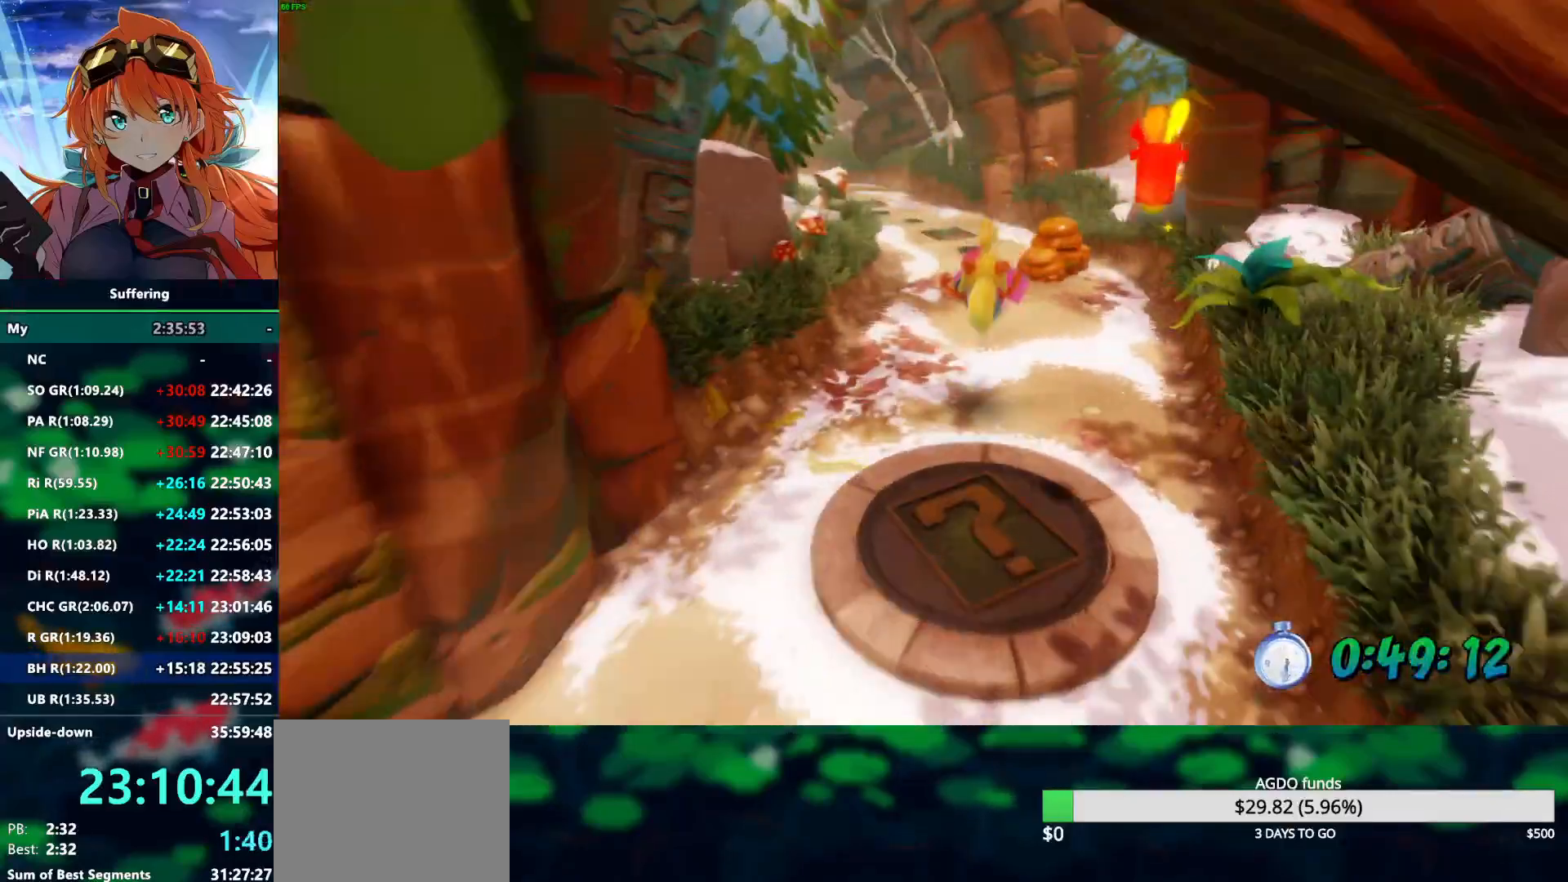
{"dt_ms": 500, "buttons": ["SQUARE", "R2"], "left_stick": "up", "right_stick": "center", "events": [[400, "SQUARE", "down"]]}
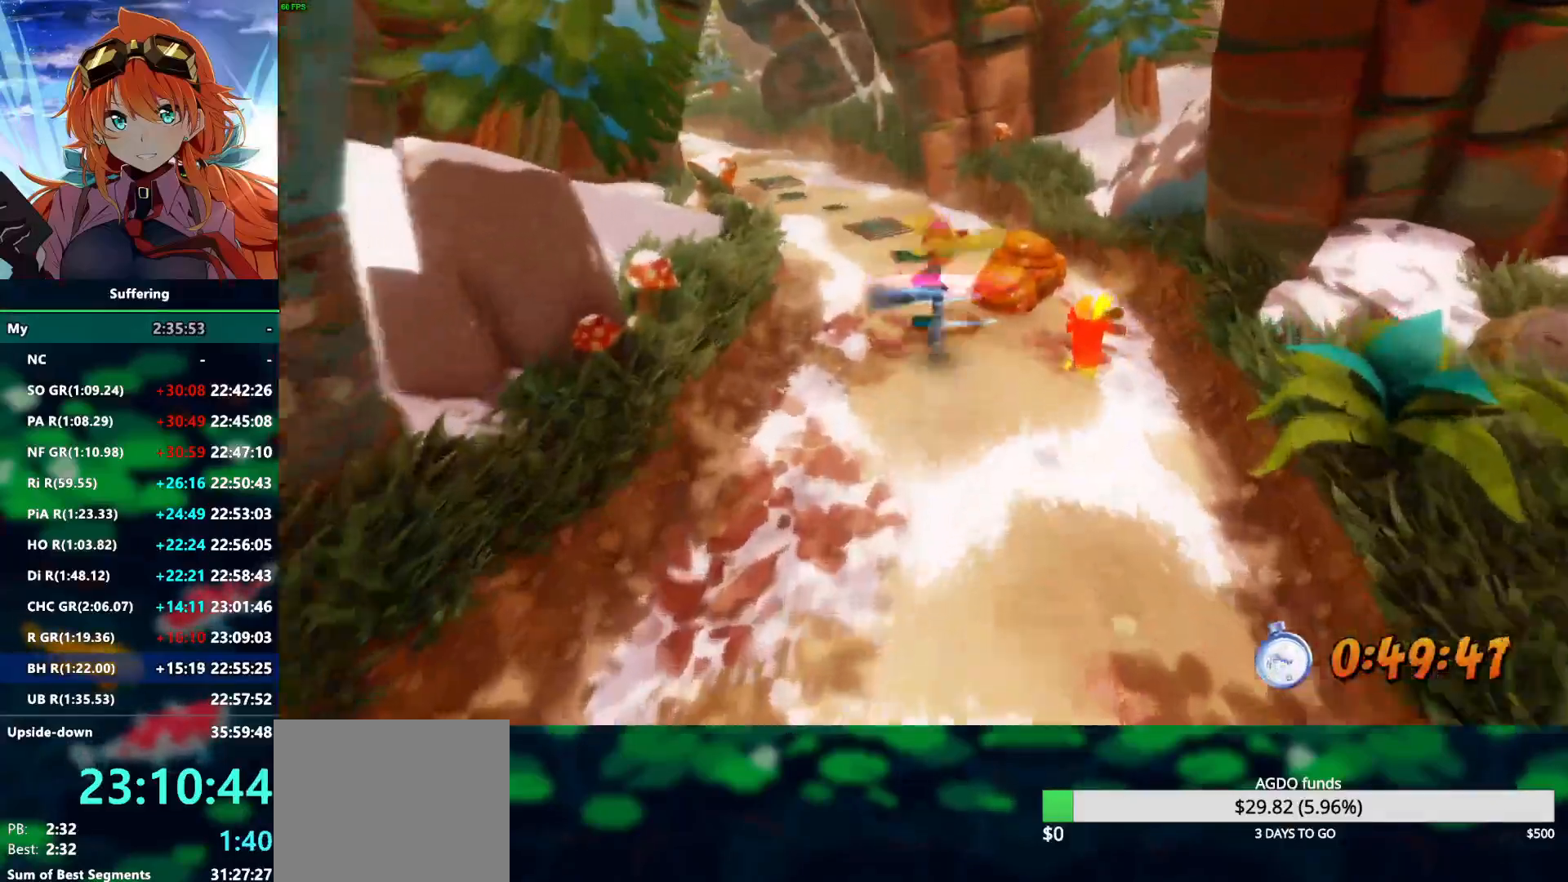
{"dt_ms": 500, "buttons": ["R2"], "left_stick": "up", "right_stick": "center", "events": [[17, "SQUARE", "up"]]}
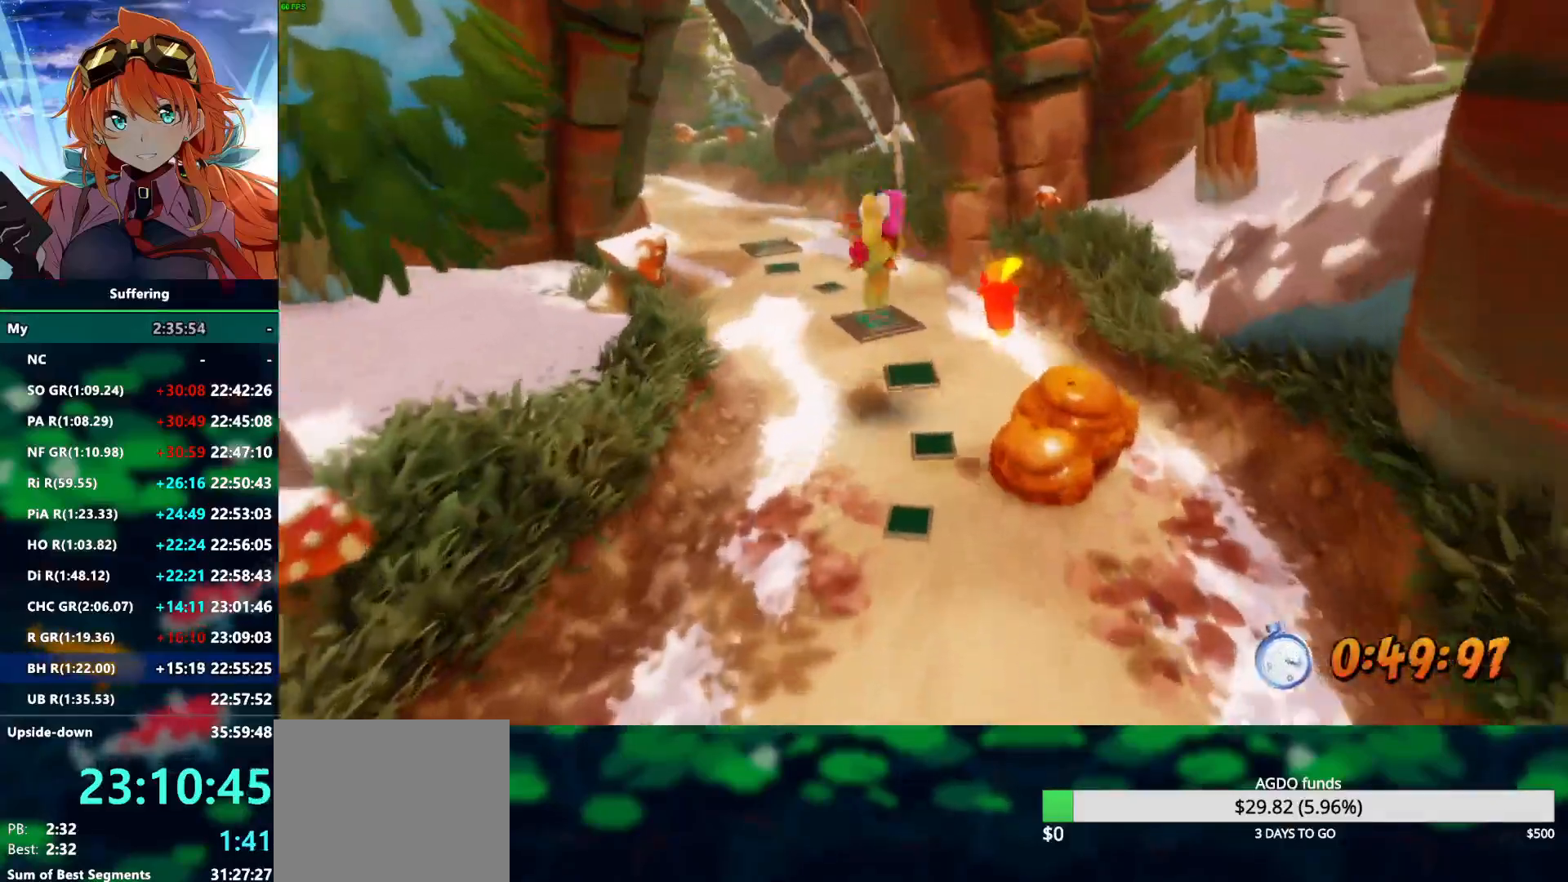
{"dt_ms": 500, "buttons": ["R2"], "left_stick": "up", "right_stick": "center", "events": []}
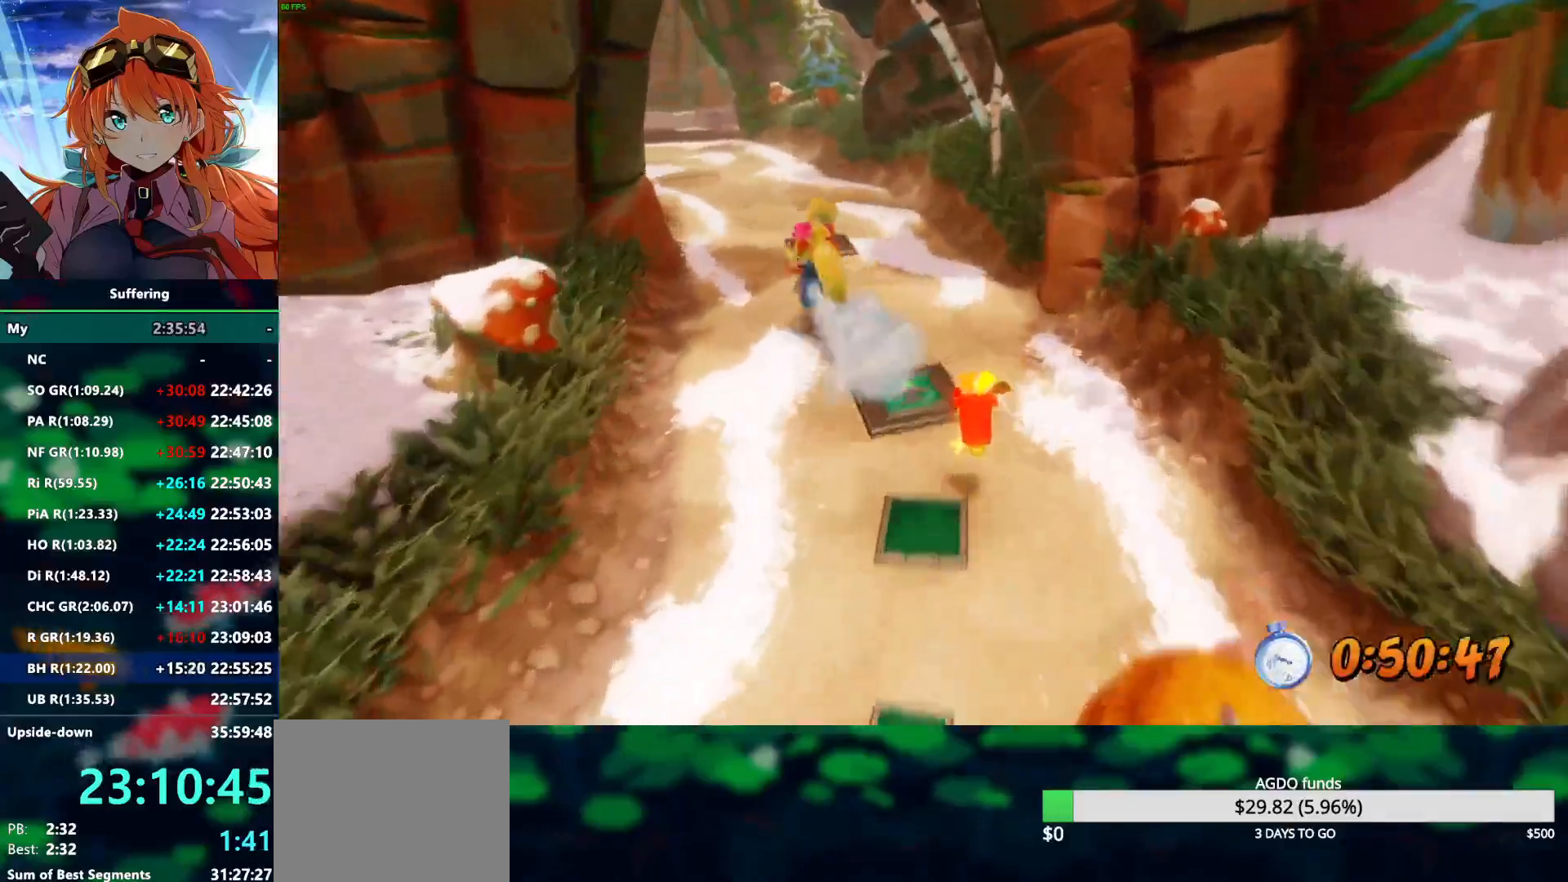
{"dt_ms": 500, "buttons": ["R2"], "left_stick": "up", "right_stick": "center", "events": []}
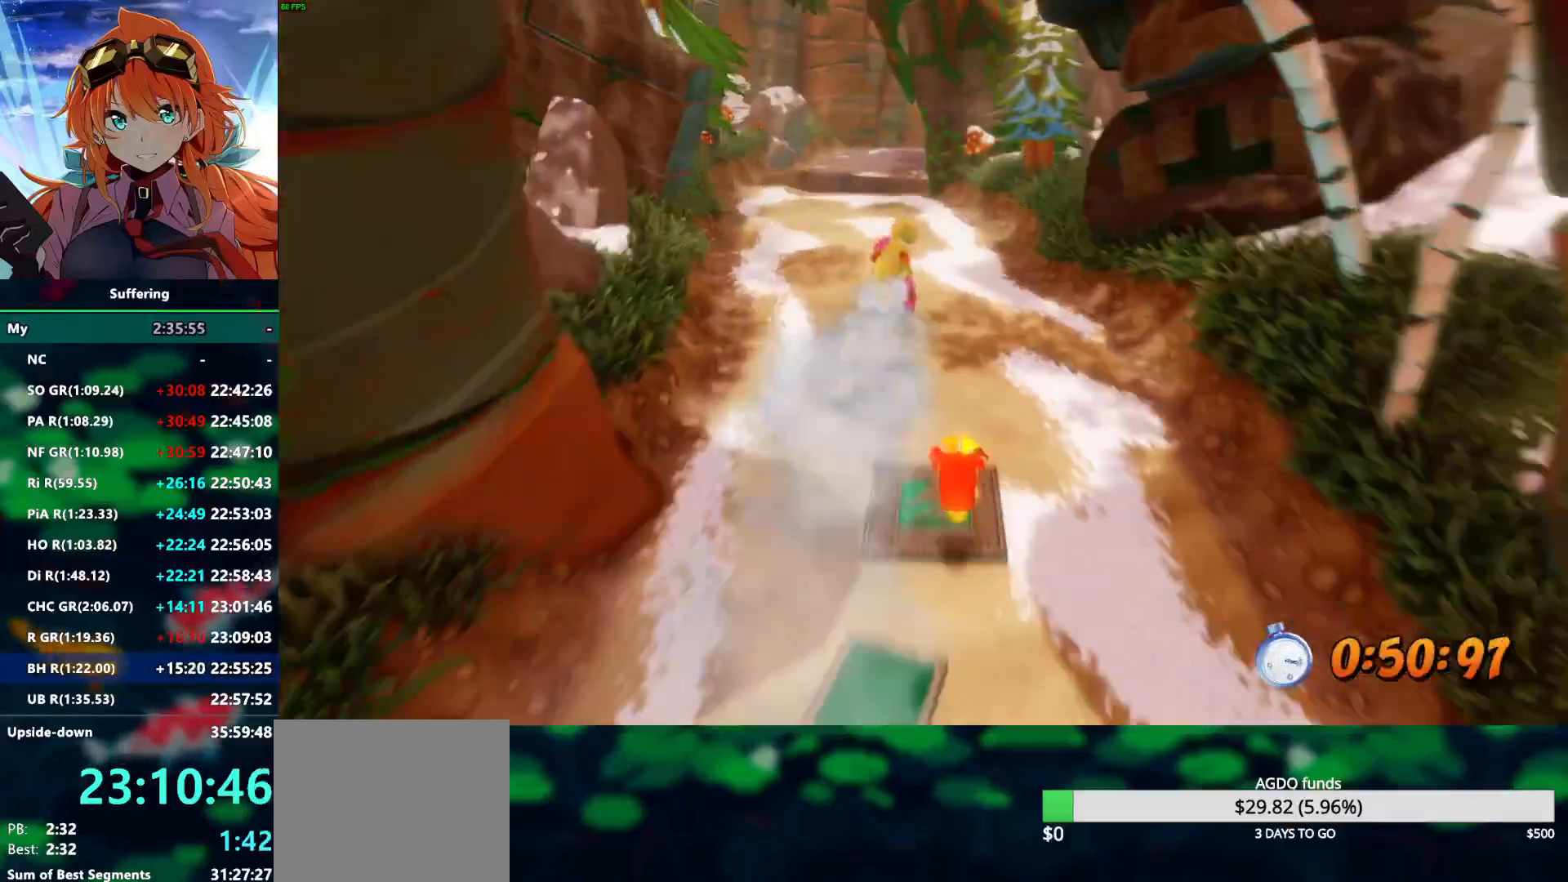
{"dt_ms": 500, "buttons": ["R2"], "left_stick": "up", "right_stick": "center"}
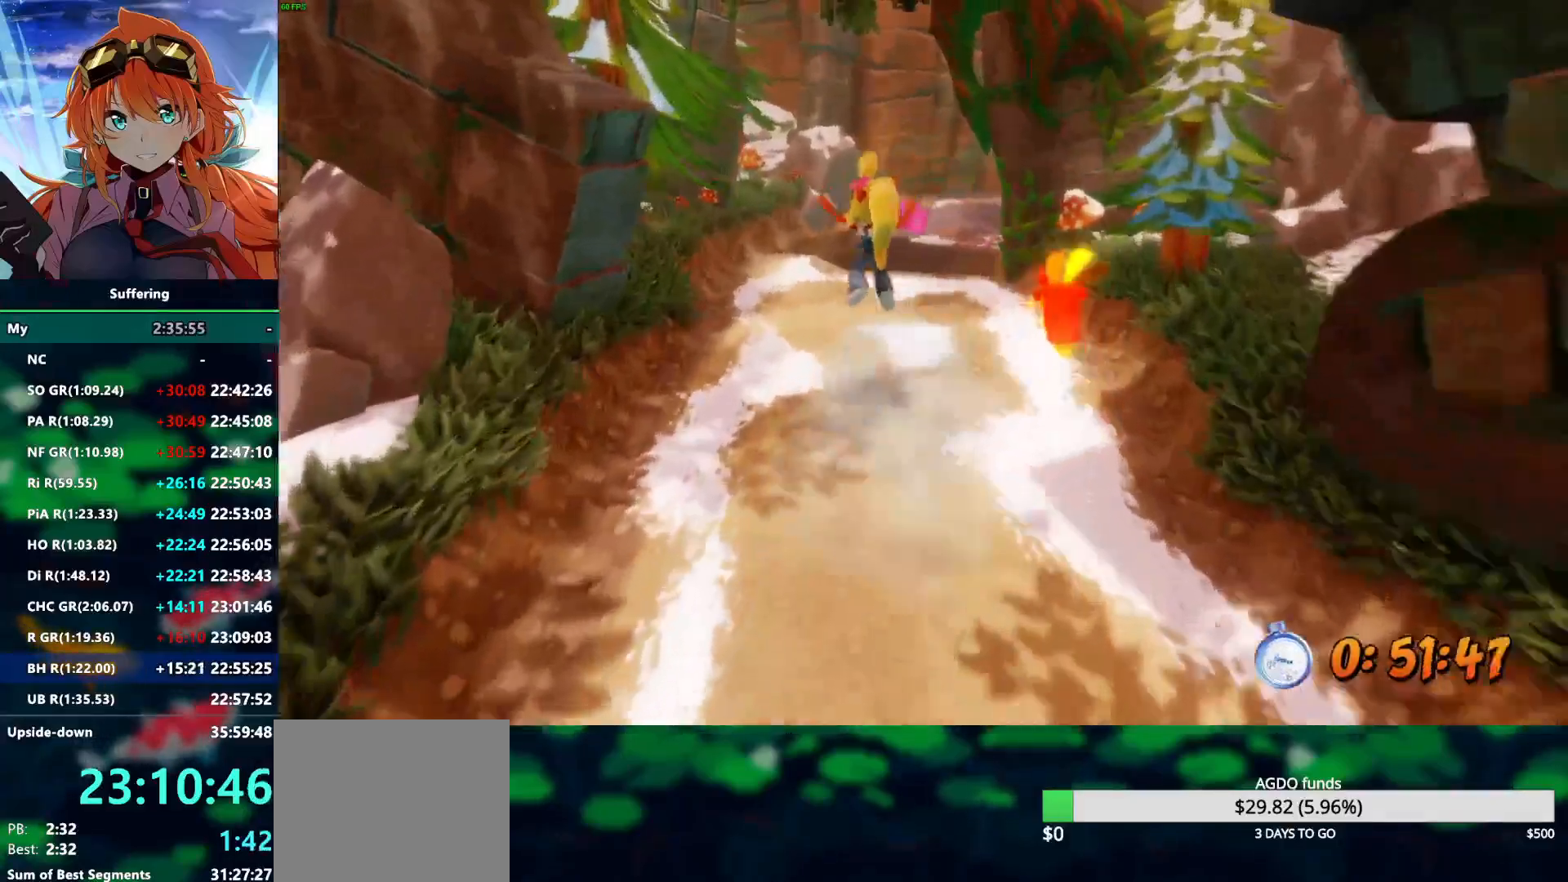
{"dt_ms": 1000, "buttons": ["R2"], "left_stick": "up", "right_stick": "center"}
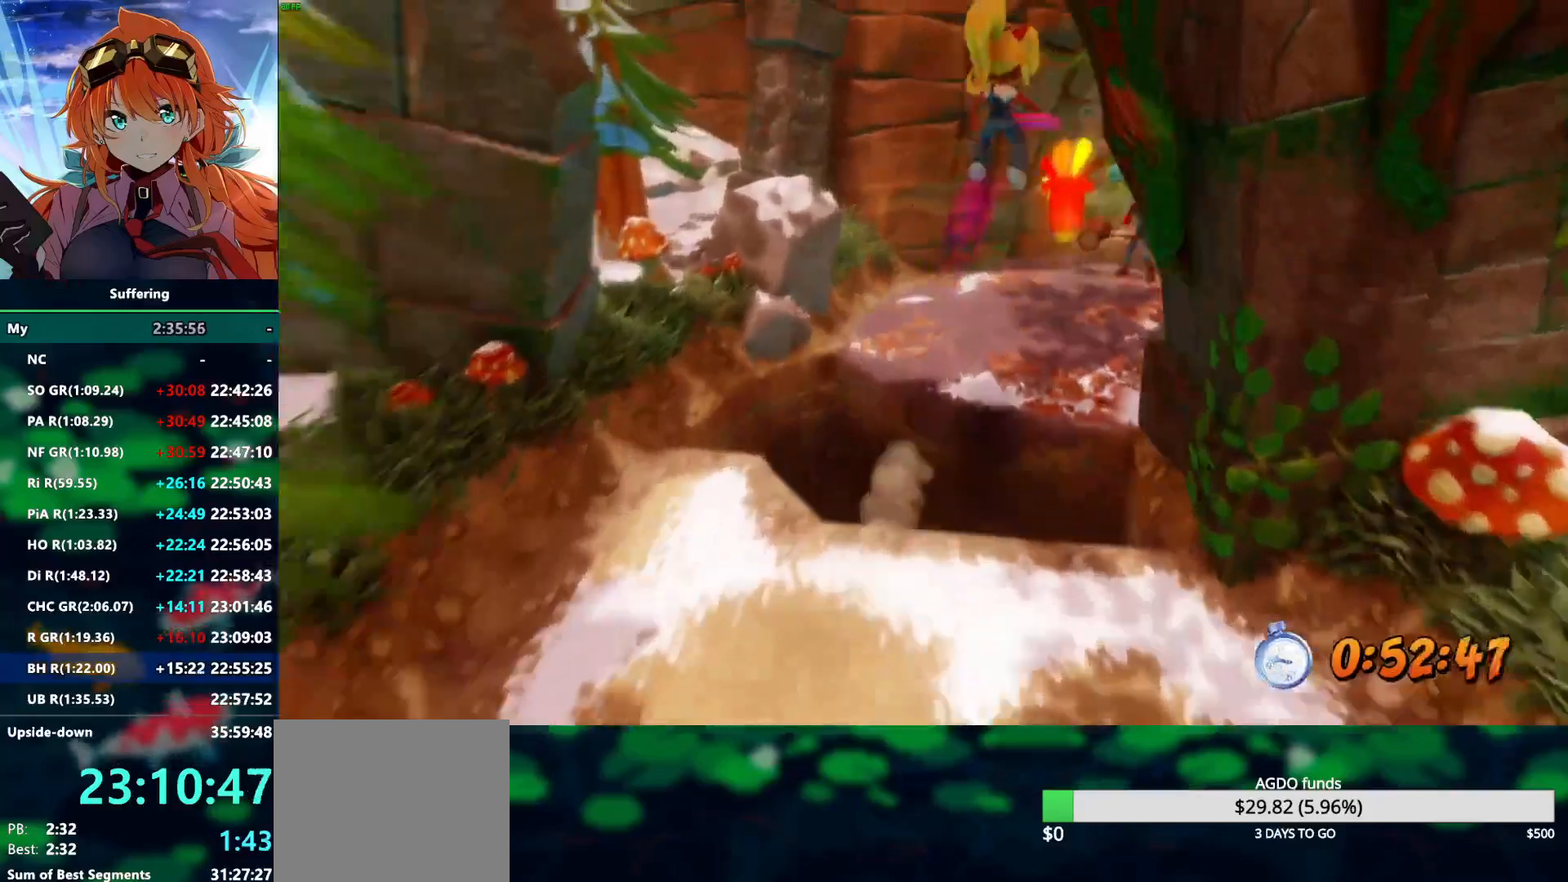
{"dt_ms": 500, "buttons": ["SQUARE", "R2"], "left_stick": "up", "right_stick": "center", "events": [[450, "SQUARE", "down"]]}
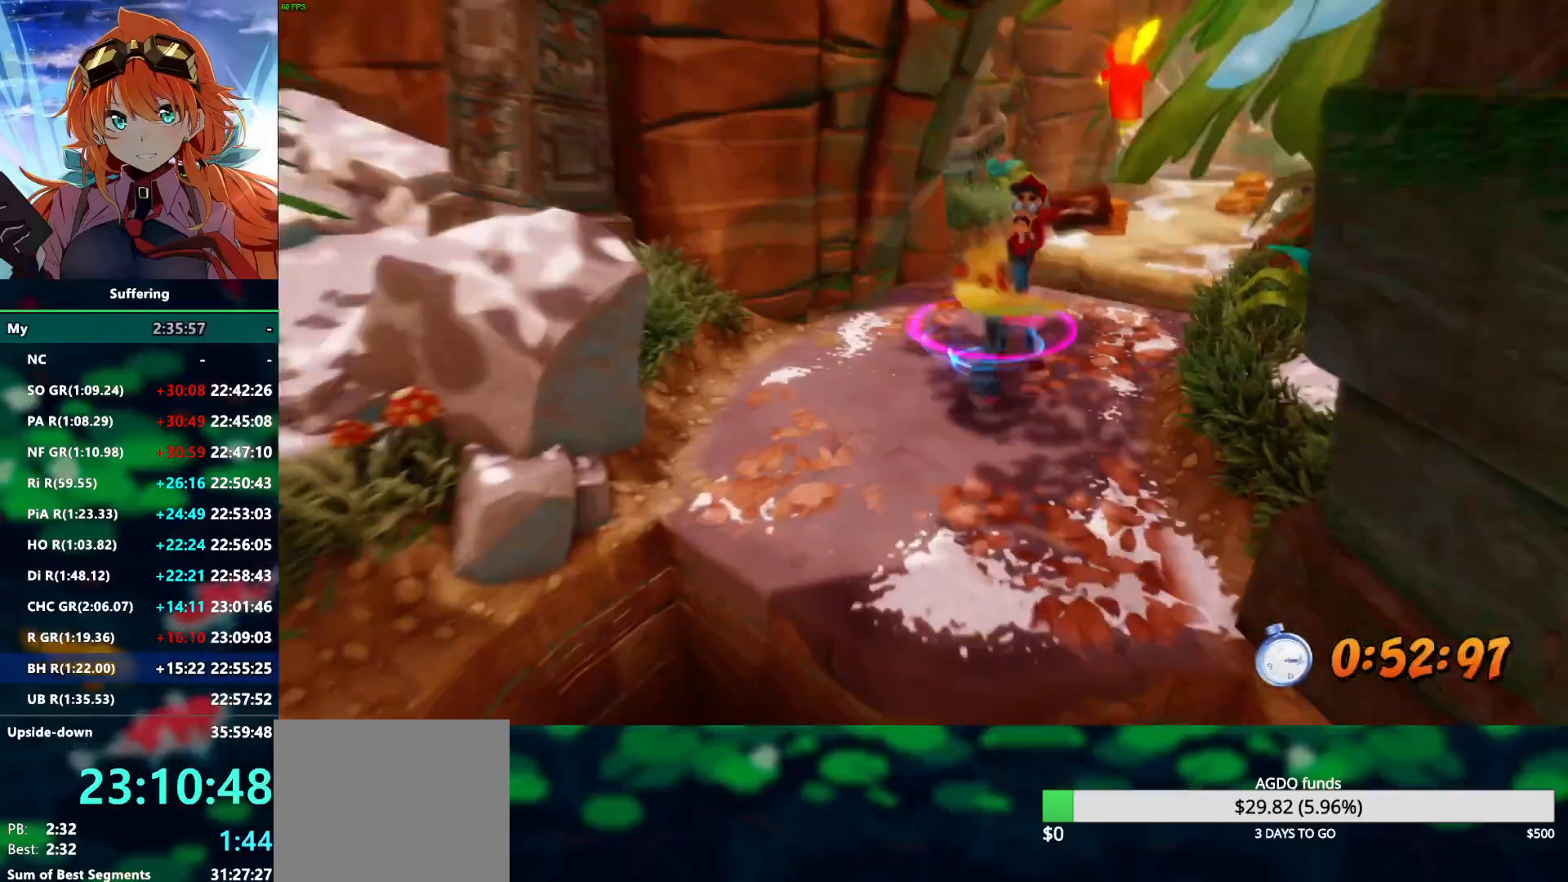
{"dt_ms": 500, "buttons": ["R2"], "left_stick": "up", "right_stick": "center", "events": [[83, "SQUARE", "up"]]}
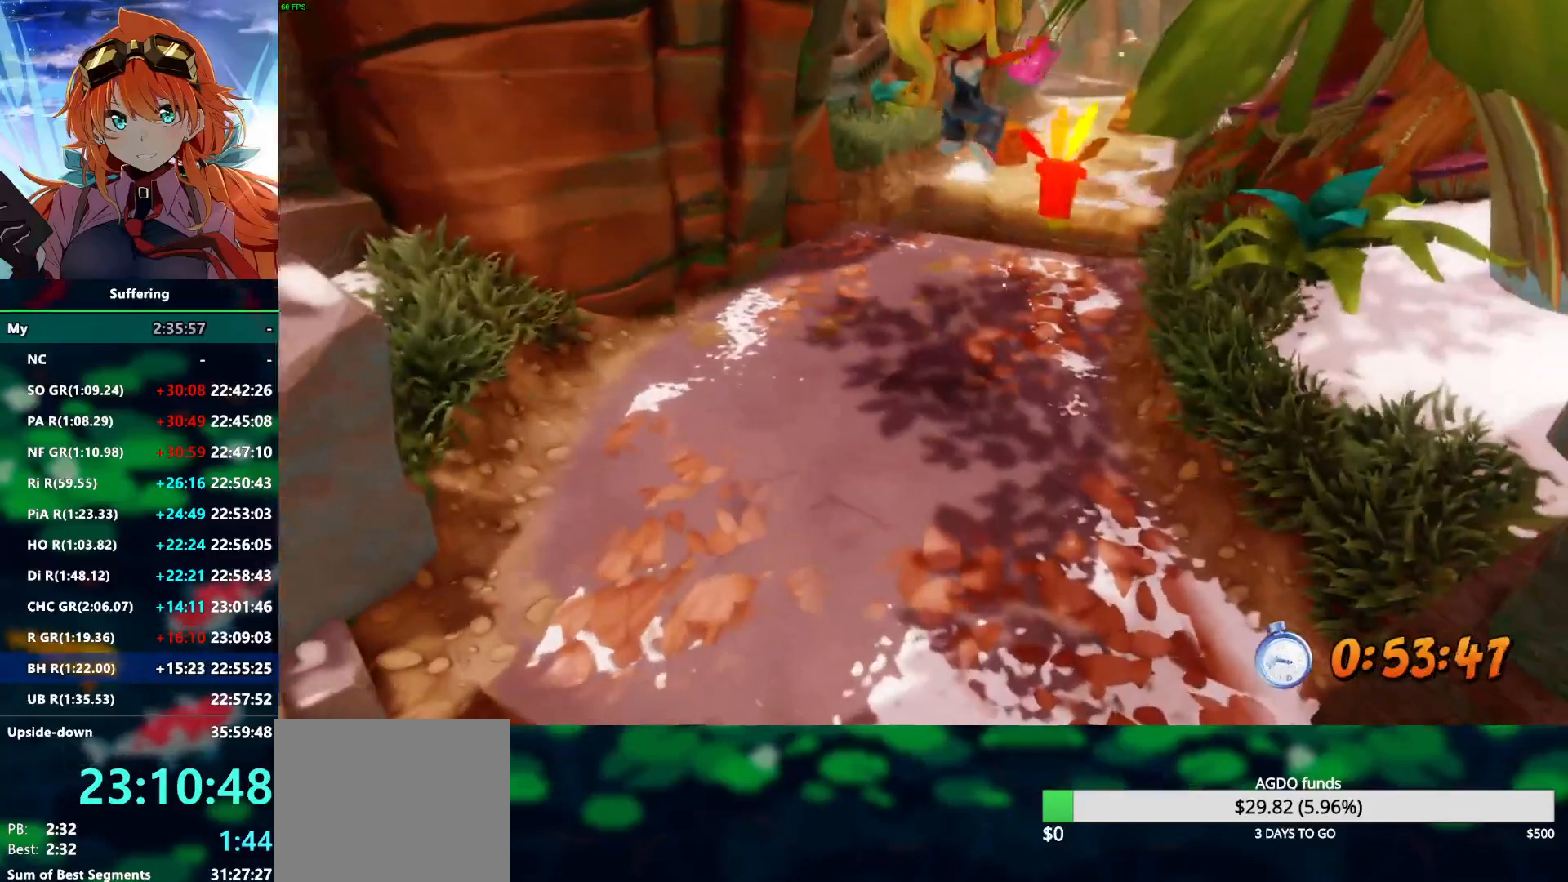
{"dt_ms": 500, "buttons": ["R2"], "left_stick": "up", "right_stick": "center", "events": []}
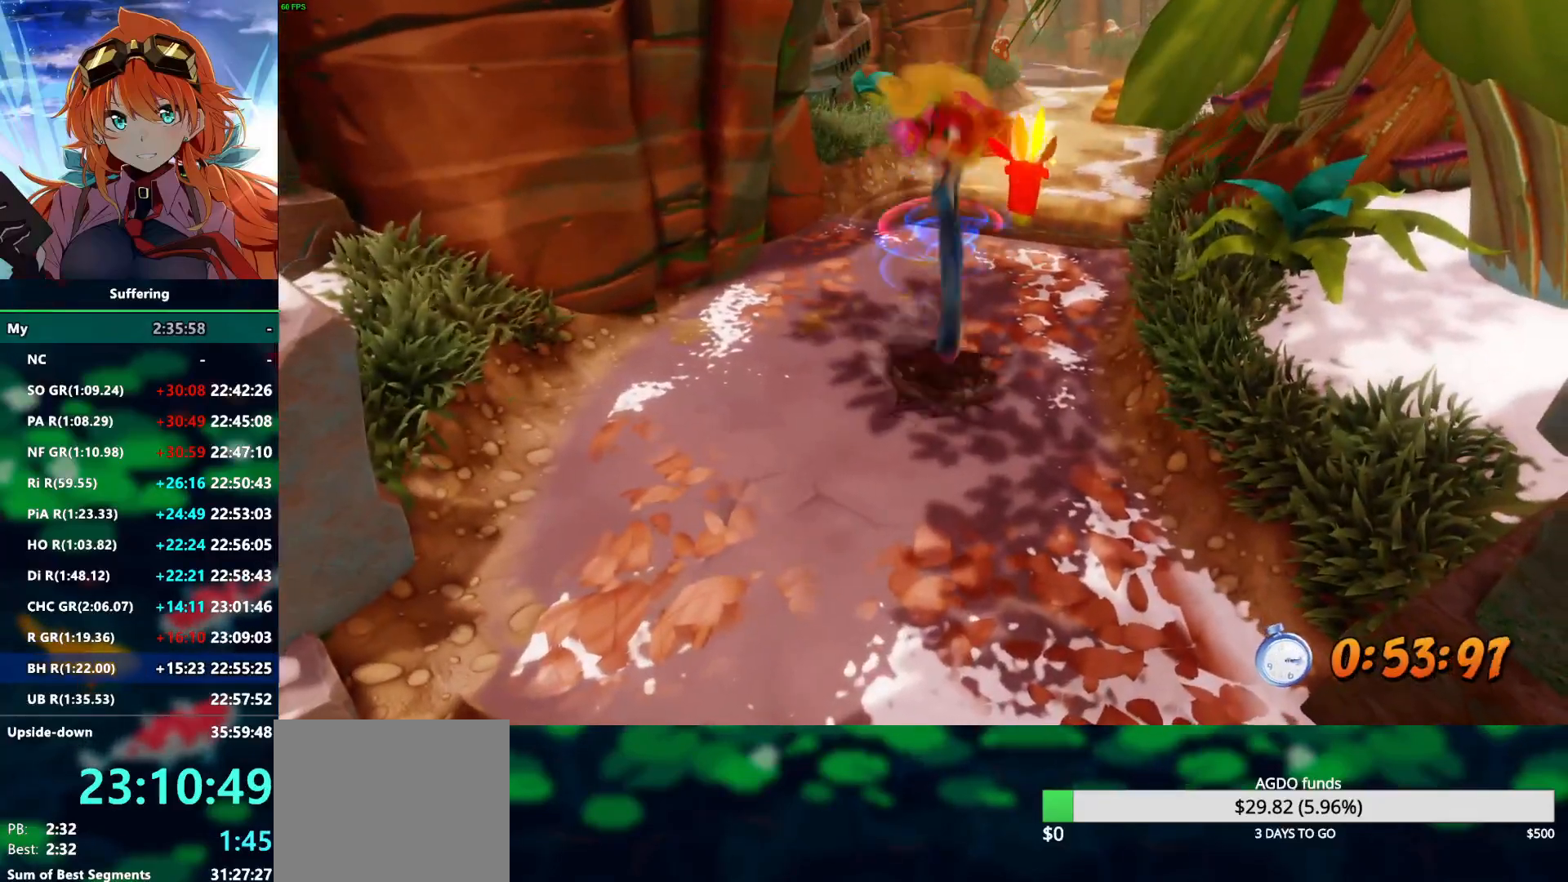
{"dt_ms": 500, "buttons": ["R2"], "left_stick": "up", "right_stick": "center", "events": []}
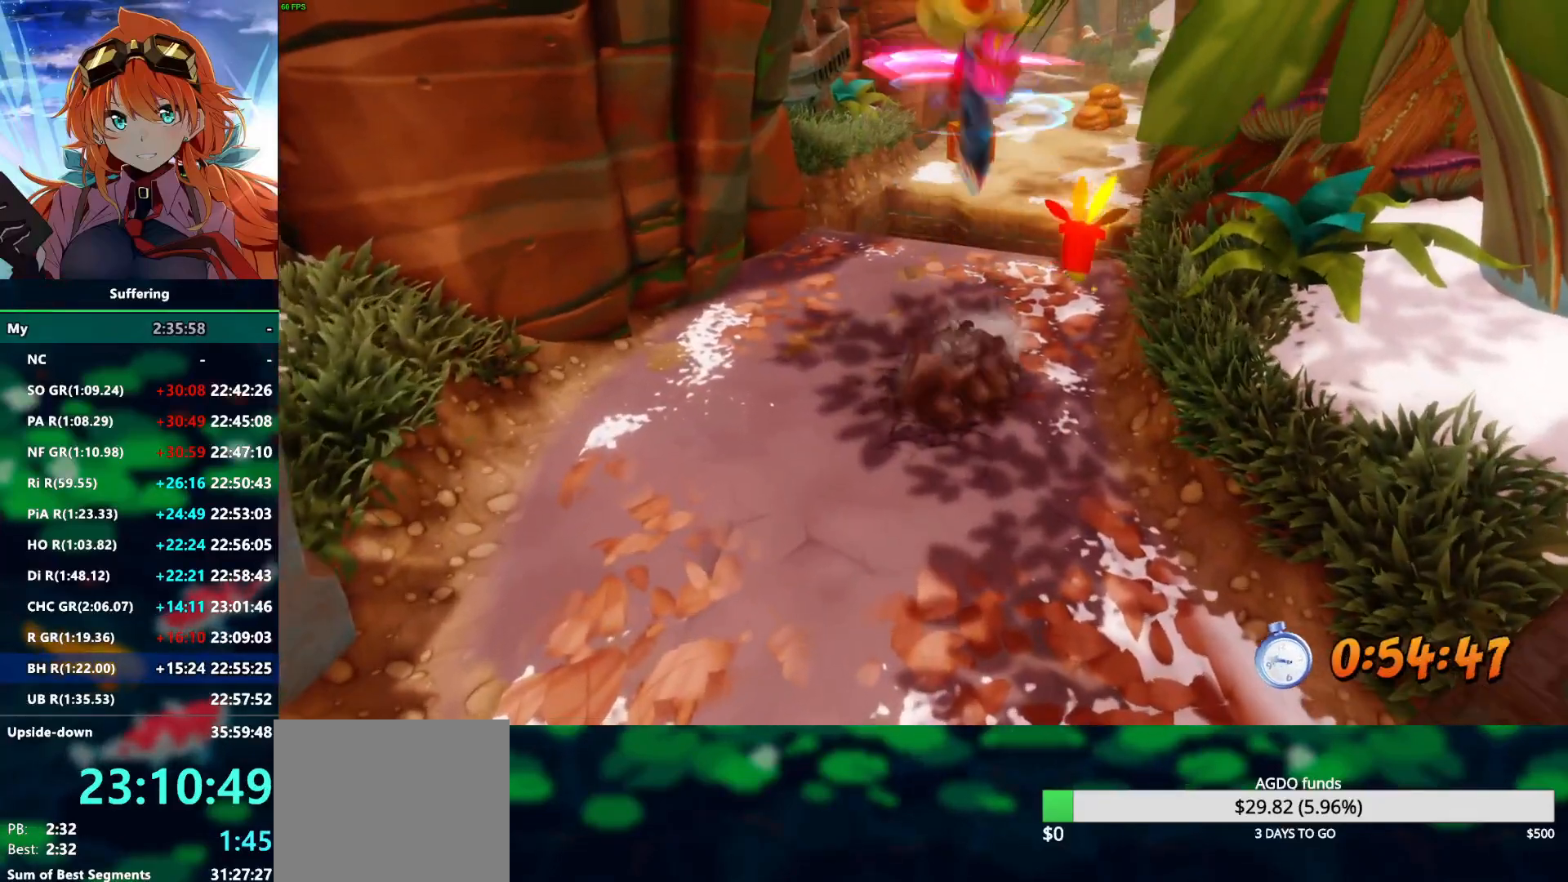
{"dt_ms": 500, "buttons": ["R2"], "left_stick": "up", "right_stick": "center", "events": []}
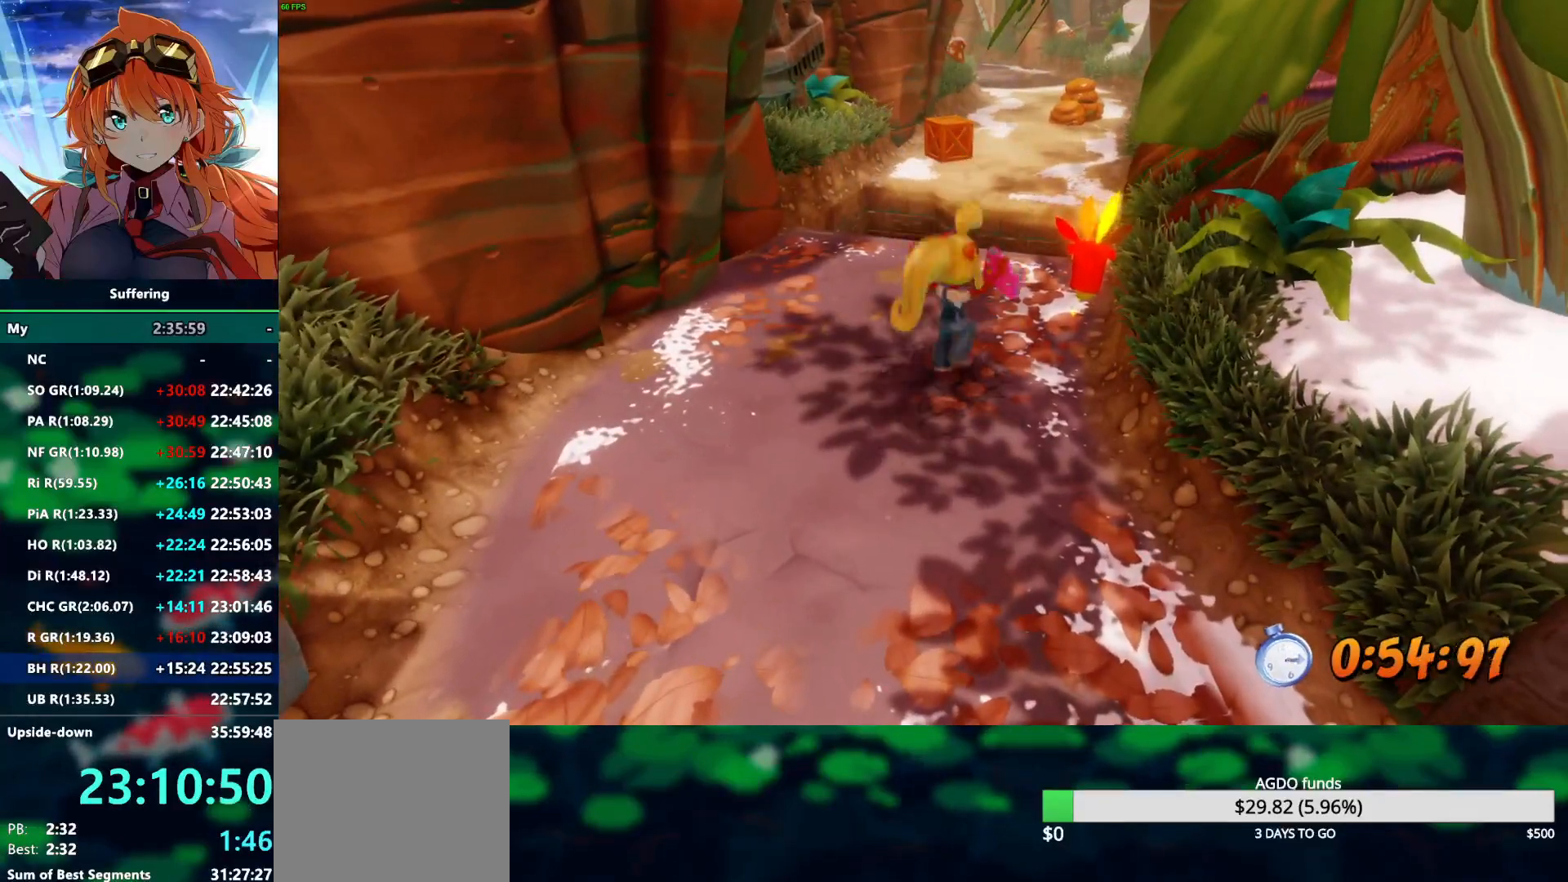
{"dt_ms": 500, "buttons": ["R2"], "left_stick": "up", "right_stick": "center", "events": []}
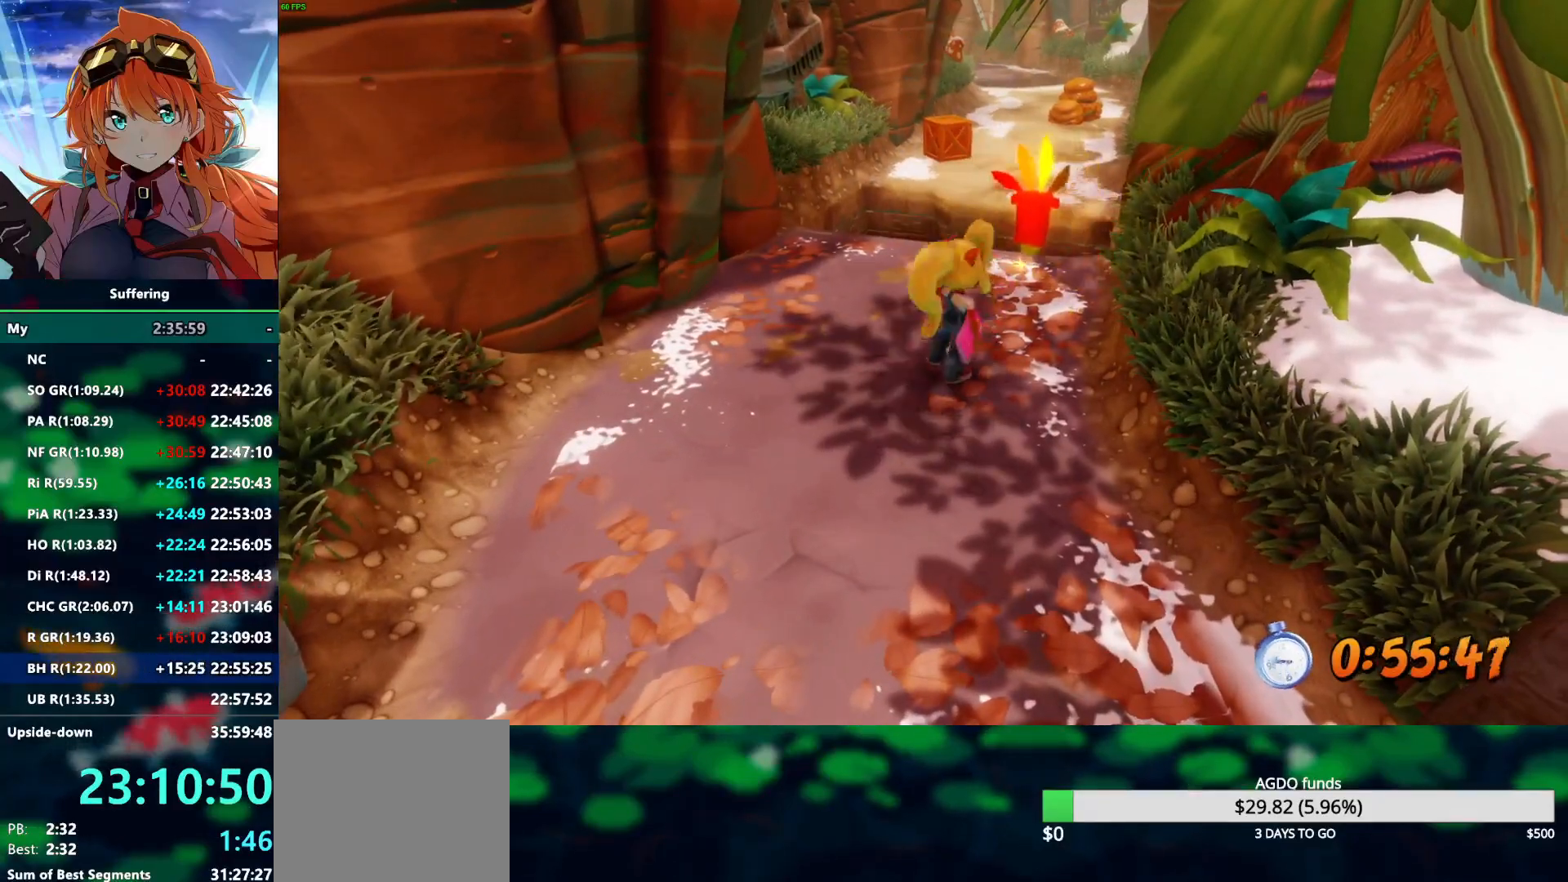
{"dt_ms": 500, "buttons": ["R2"], "left_stick": "up", "right_stick": "center", "events": []}
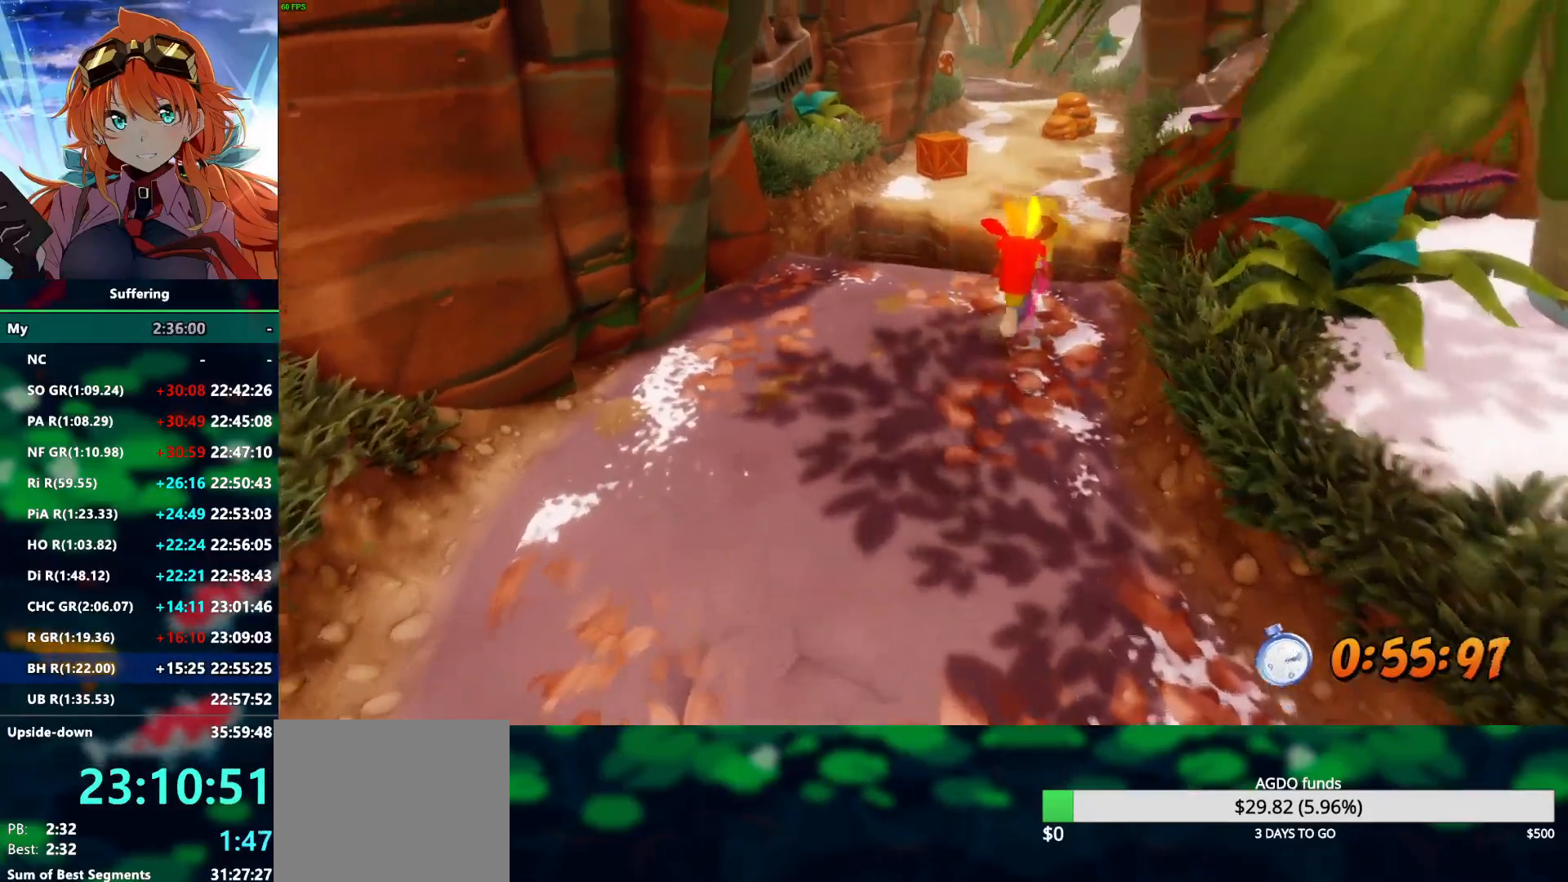
{"dt_ms": 500, "buttons": ["R2"], "left_stick": "up", "right_stick": "center", "events": []}
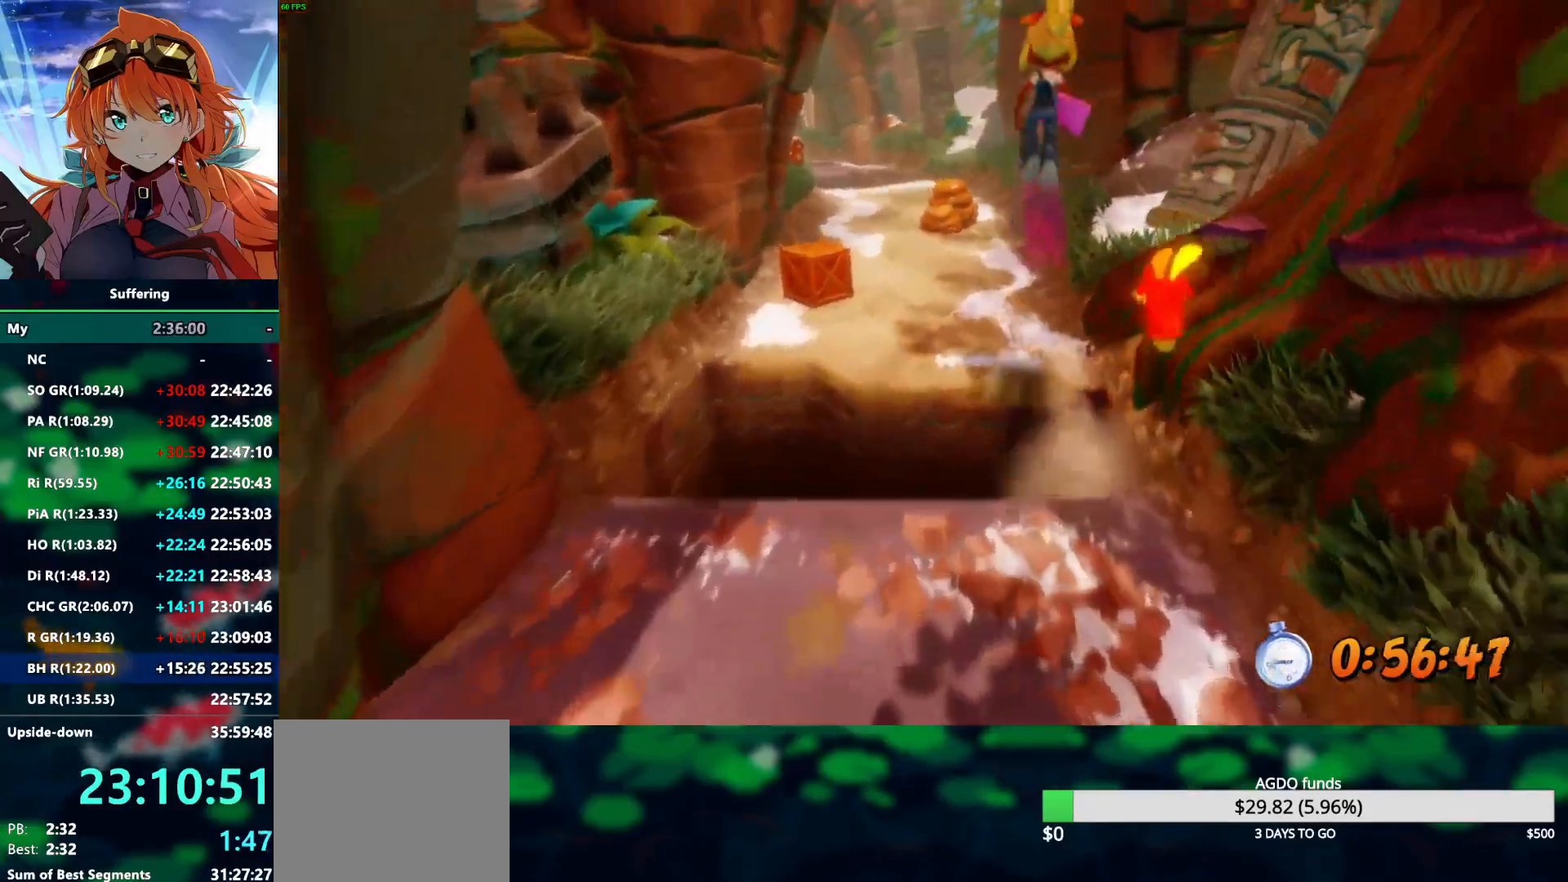
{"dt_ms": 500, "buttons": ["R2"], "left_stick": "up", "right_stick": "center", "events": []}
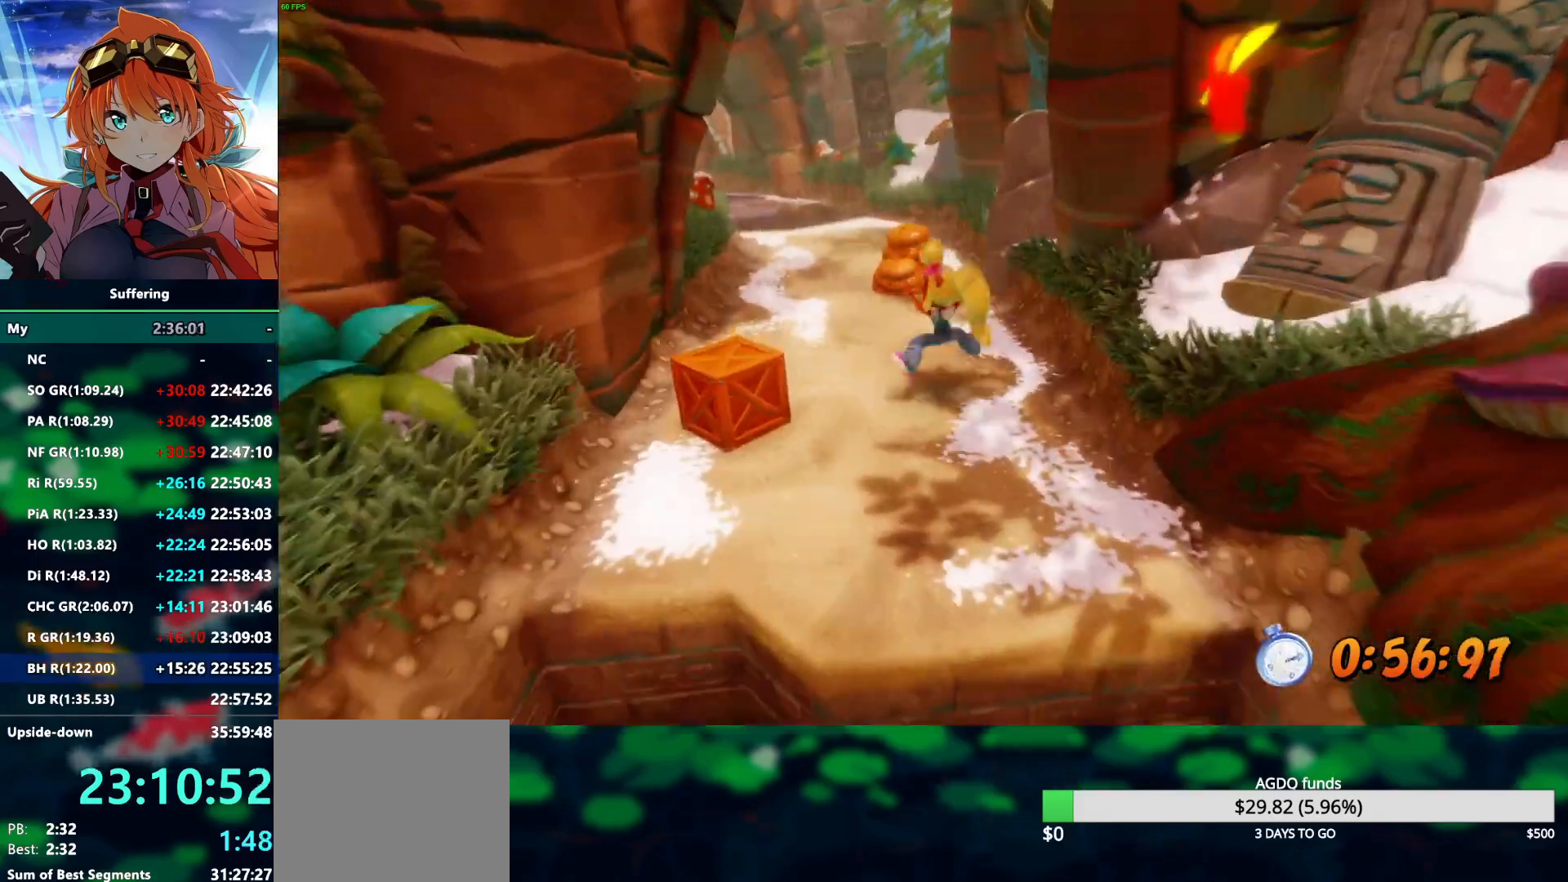
{"dt_ms": 500, "buttons": ["R2"], "left_stick": "up", "right_stick": "center", "events": [[283, "SQUARE", "down"], [467, "SQUARE", "up"]]}